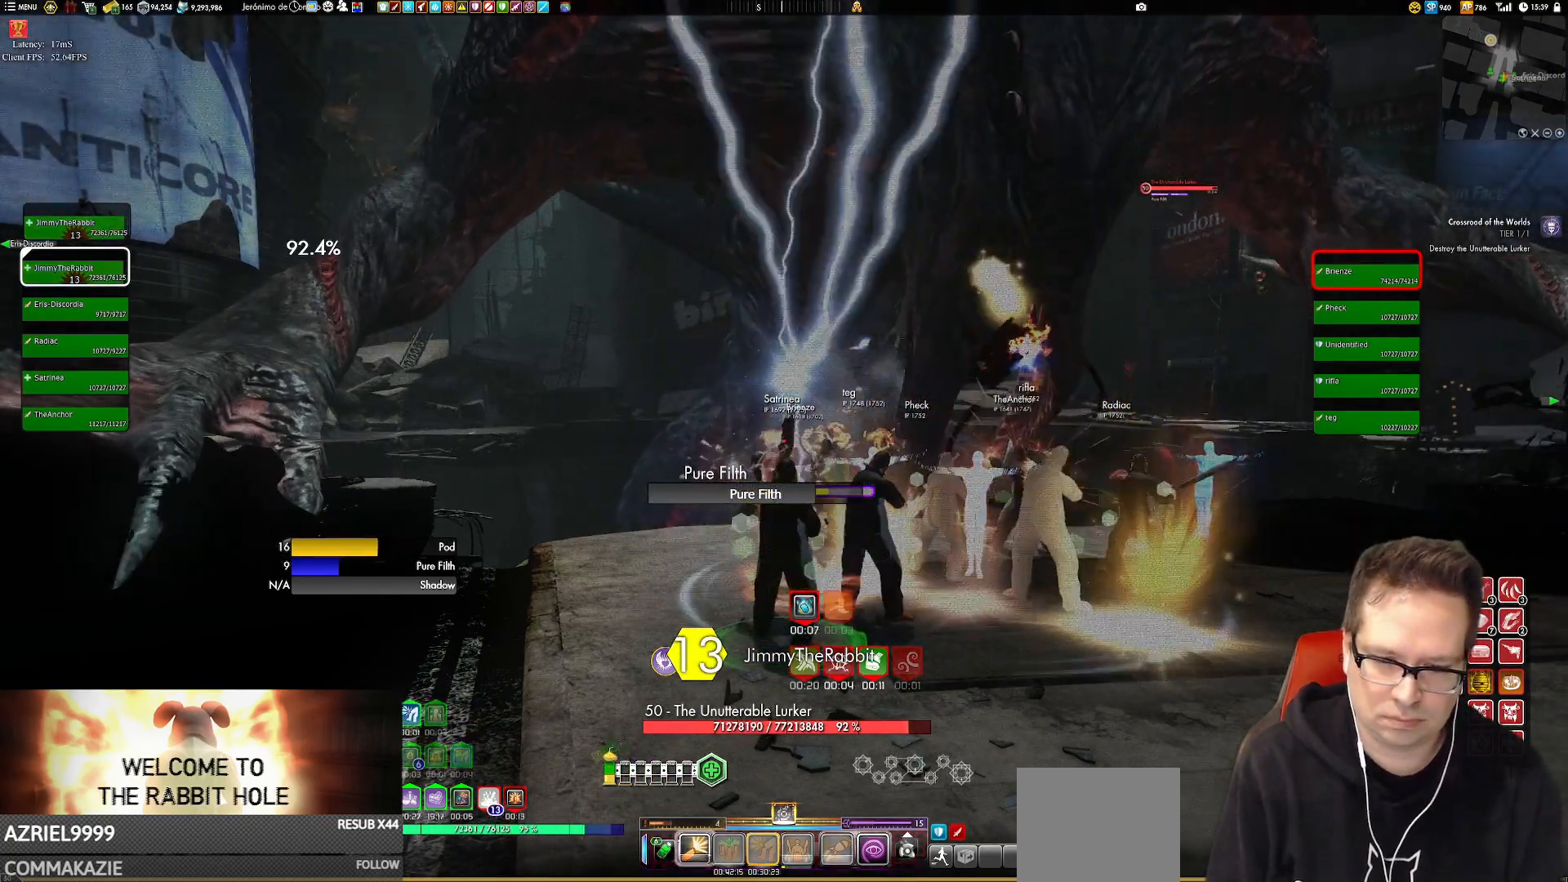
Gameplay with a controller (Xbox layout); each line is a JSON object with the inputs held at the frame after it. "events" lists button and stick changes between this image and that frame as [ms after this image, input, new state], when the widget could be followed in between. Not read: HOME L3 R3.
{"buttons": [], "left_stick": "center", "right_stick": "center", "events": [[83, "X", "down"], [217, "X", "up"], [317, "X", "down"], [384, "X", "up"]]}
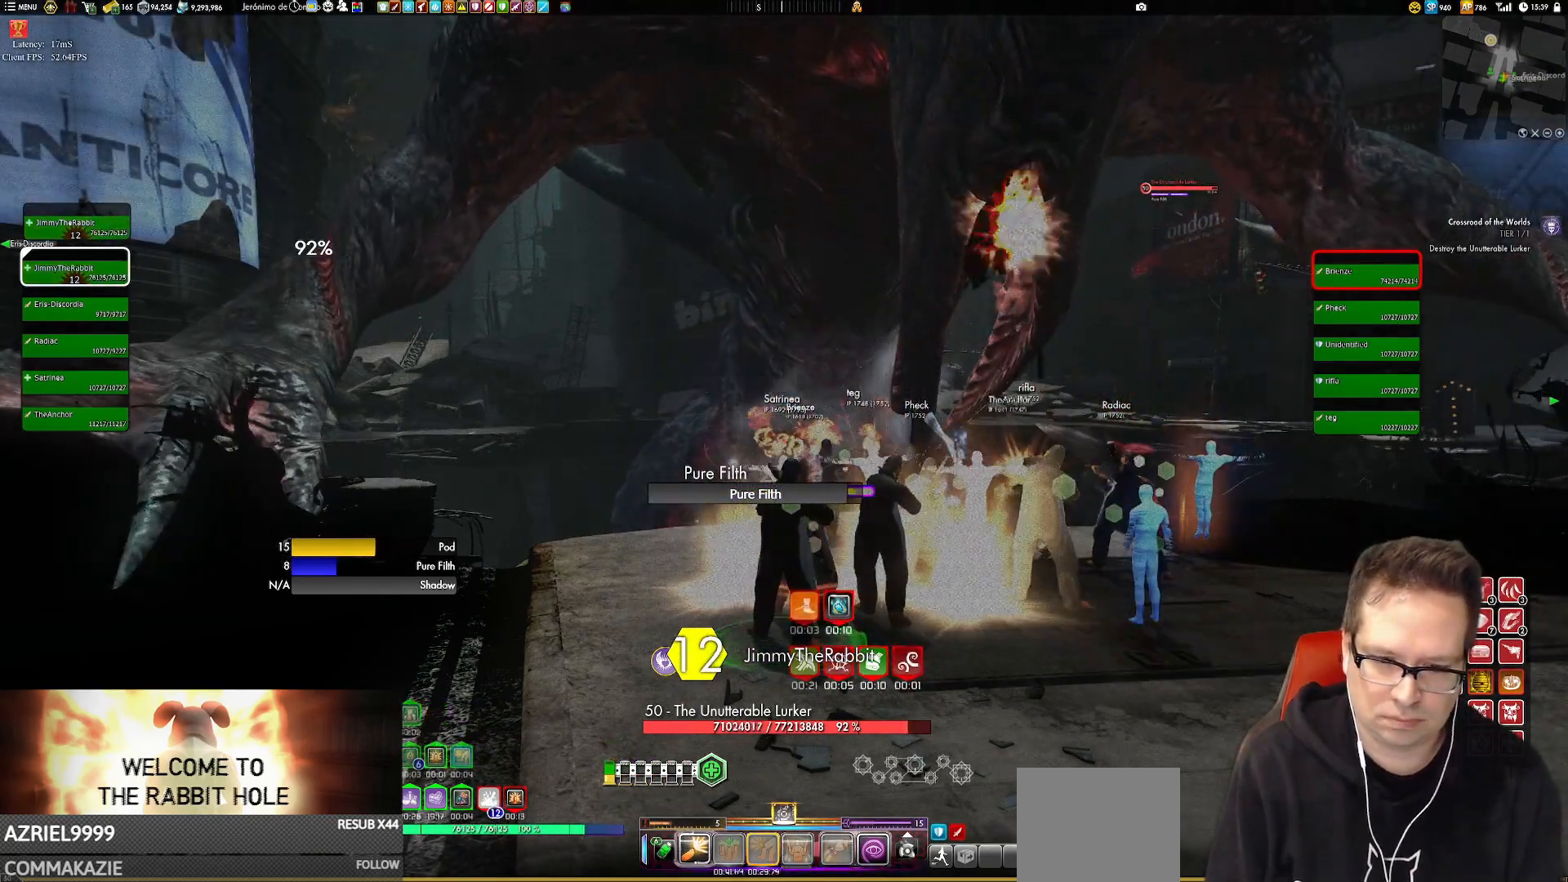
{"buttons": ["X"], "left_stick": "center", "right_stick": "center", "events": [[17, "X", "down"], [117, "X", "up"], [184, "X", "down"], [284, "X", "up"], [451, "X", "down"]]}
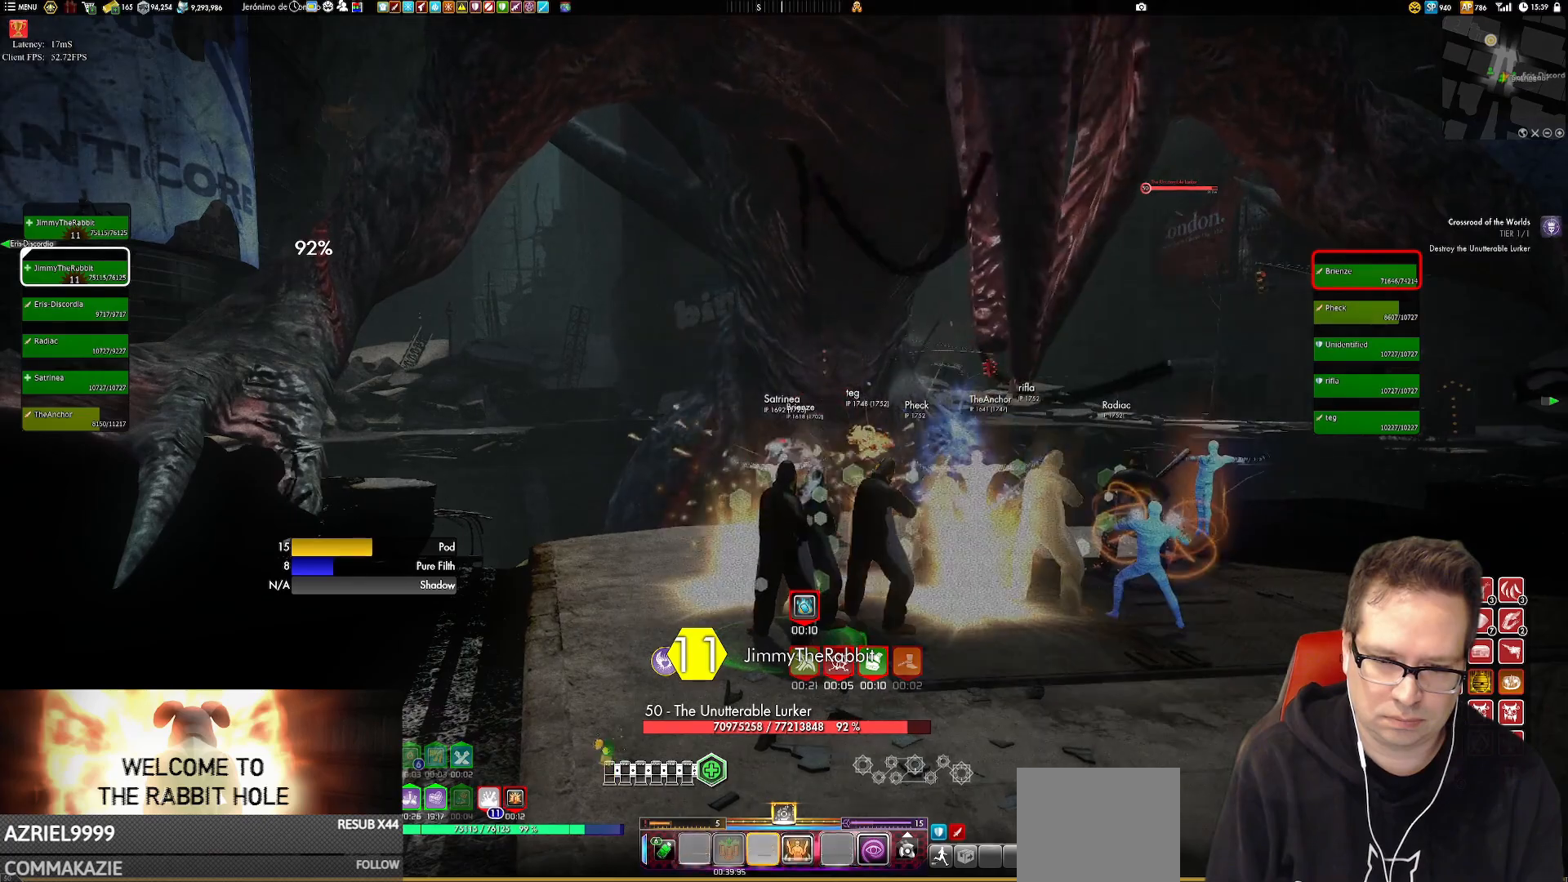
{"buttons": [], "left_stick": "center", "right_stick": "center", "events": [[83, "X", "up"], [183, "X", "down"], [283, "X", "up"], [350, "X", "down"], [450, "X", "up"]]}
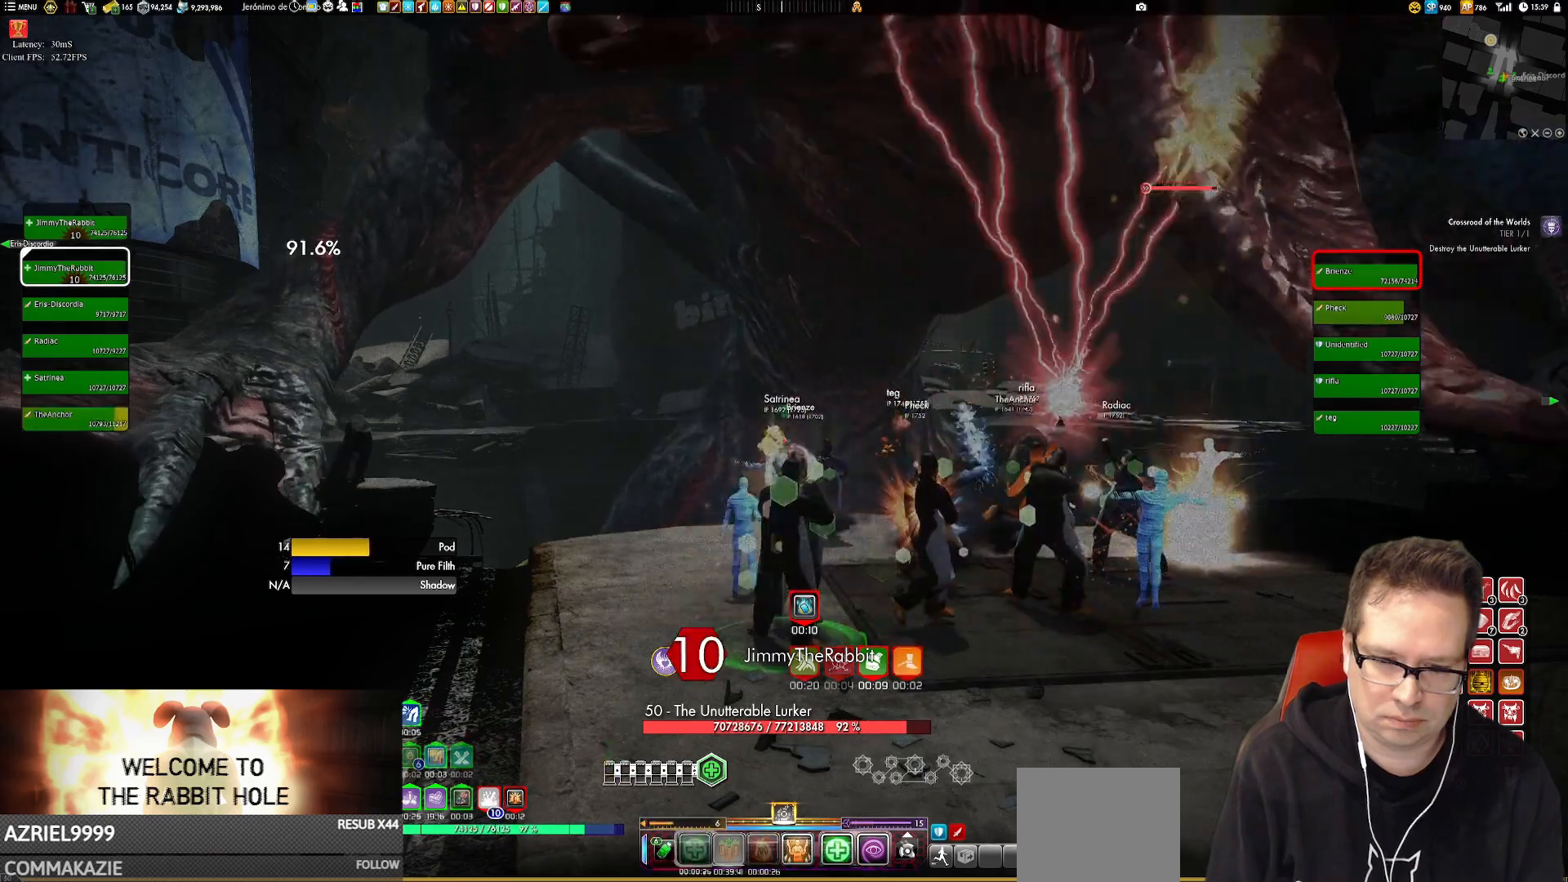
{"buttons": ["X"], "left_stick": "center", "right_stick": "center", "events": [[17, "X", "down"], [117, "X", "up"], [184, "X", "down"], [284, "X", "up"], [384, "X", "down"]]}
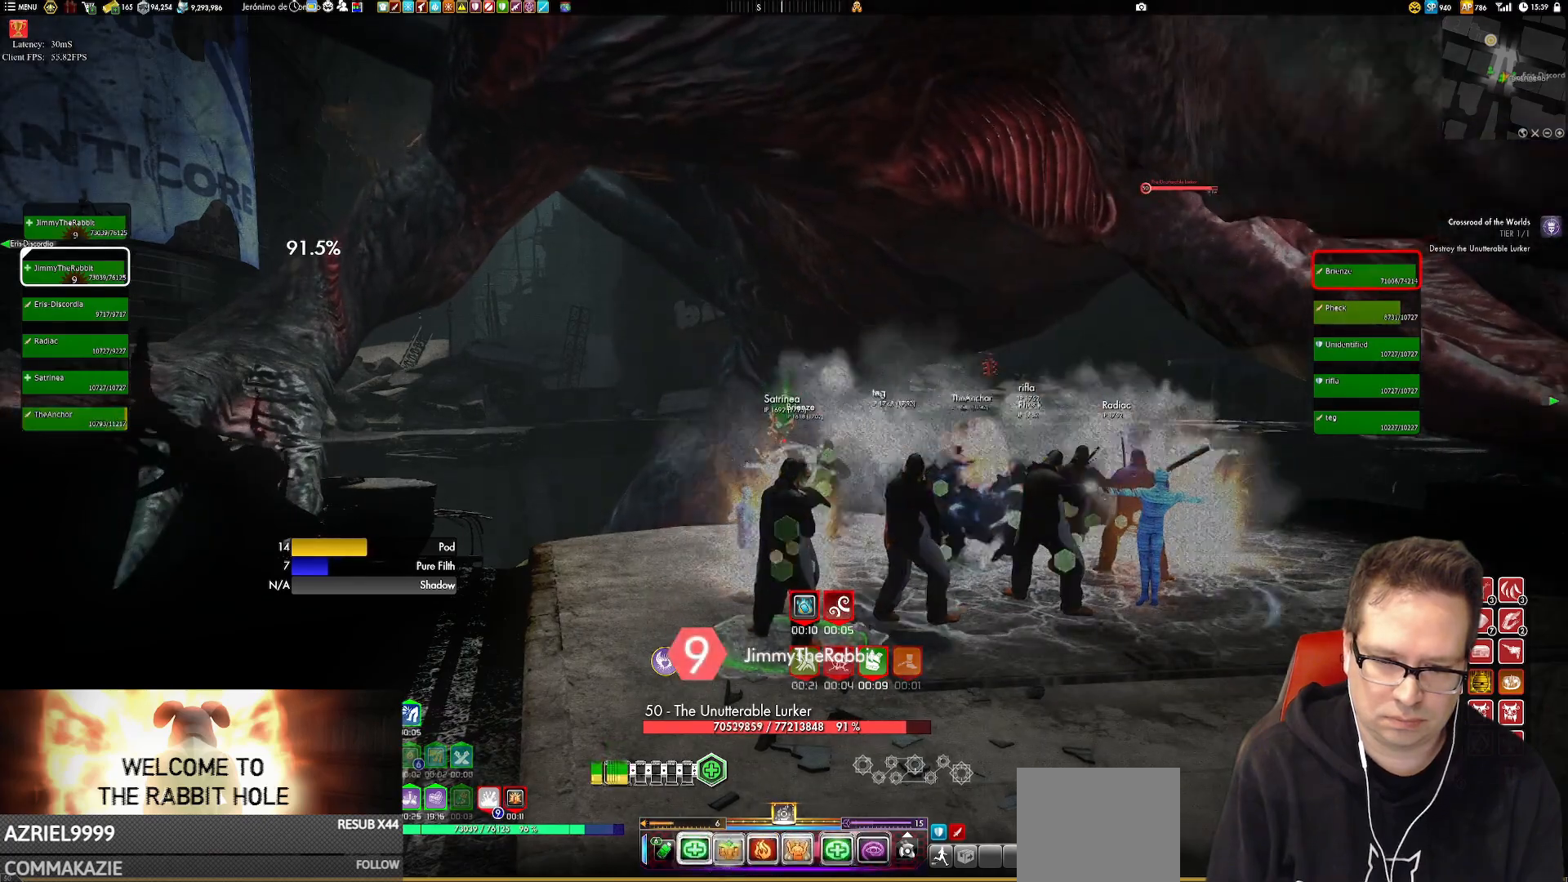
{"buttons": ["Y"], "left_stick": "center", "right_stick": "center", "events": [[17, "X", "up"], [384, "Y", "down"]]}
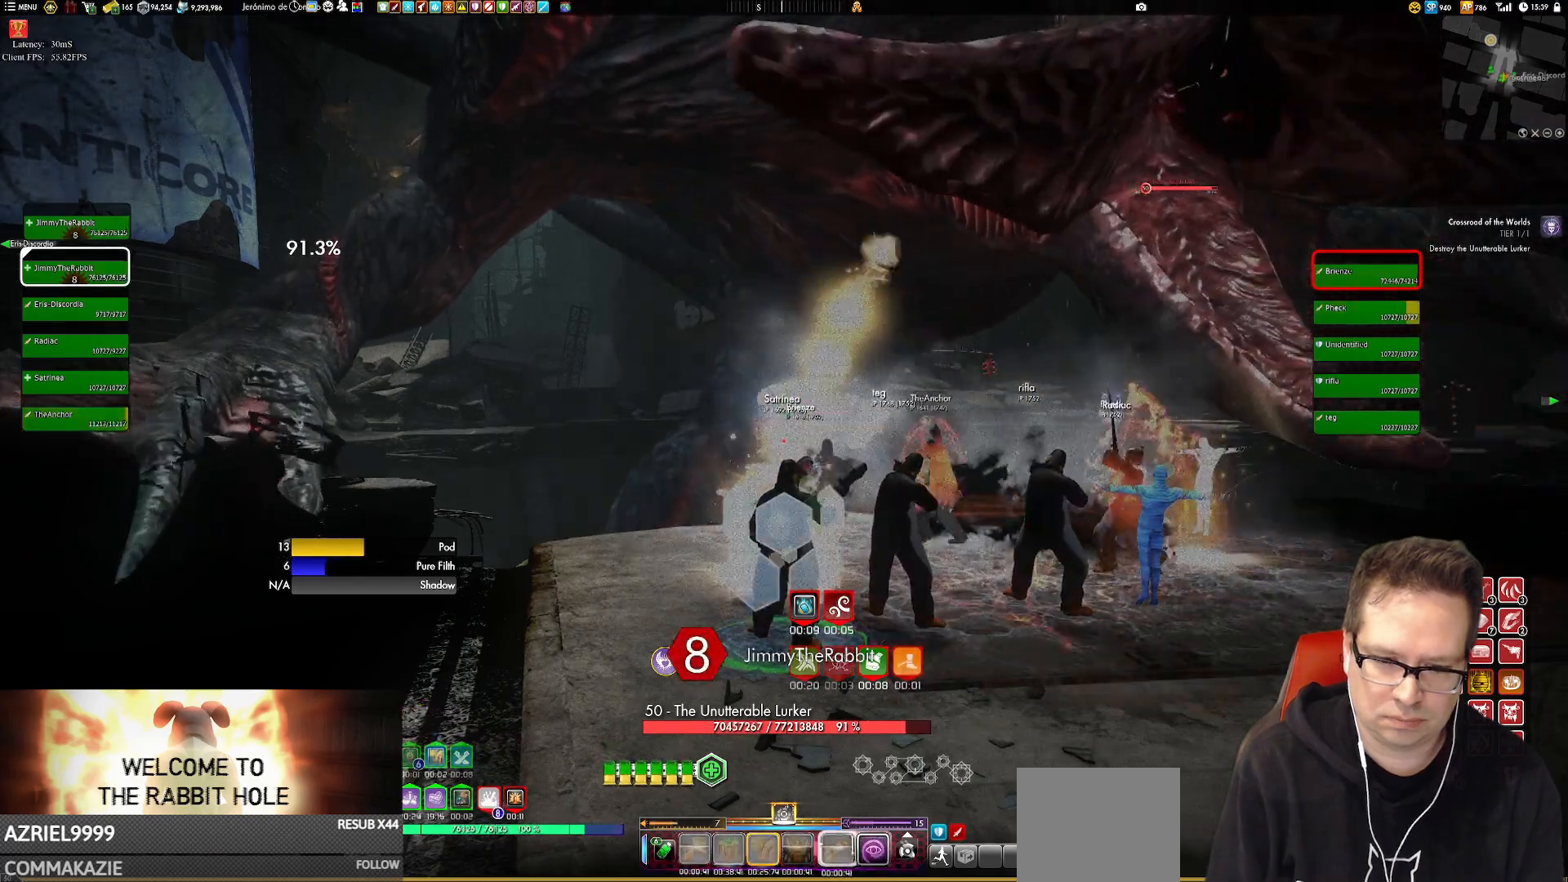
{"buttons": [], "left_stick": "center", "right_stick": "center", "events": [[17, "Y", "up"], [50, "Y", "down"], [184, "Y", "up"], [217, "Y", "down"], [317, "Y", "up"], [384, "Y", "down"], [484, "Y", "up"]]}
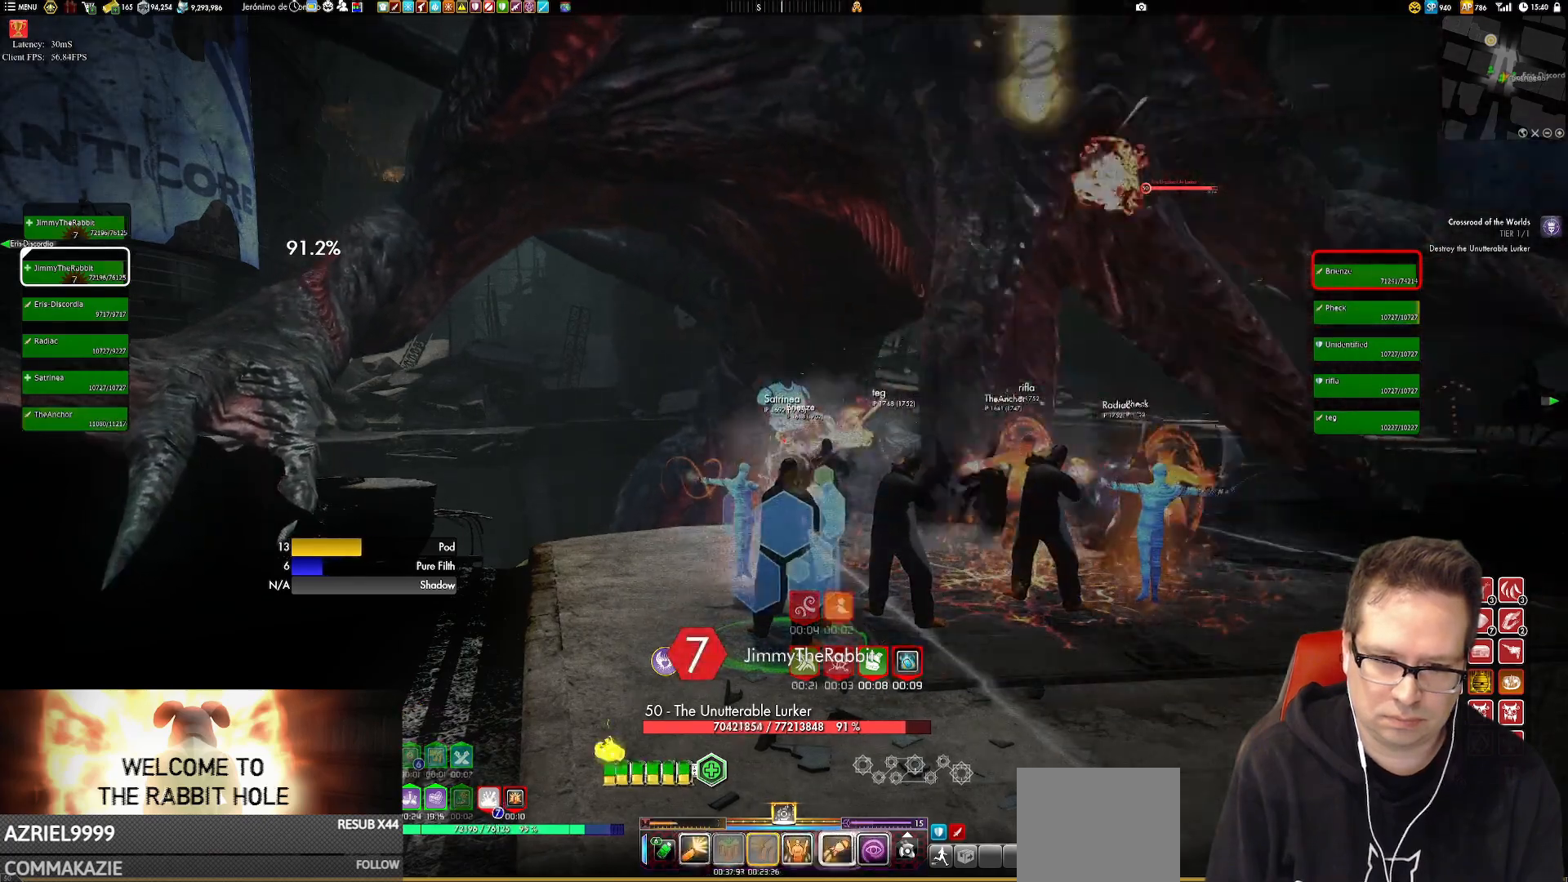
{"buttons": [], "left_stick": "down-left", "right_stick": "down-right", "events": [[450, "right_stick", "down-right"], [484, "left_stick", "down-left"]]}
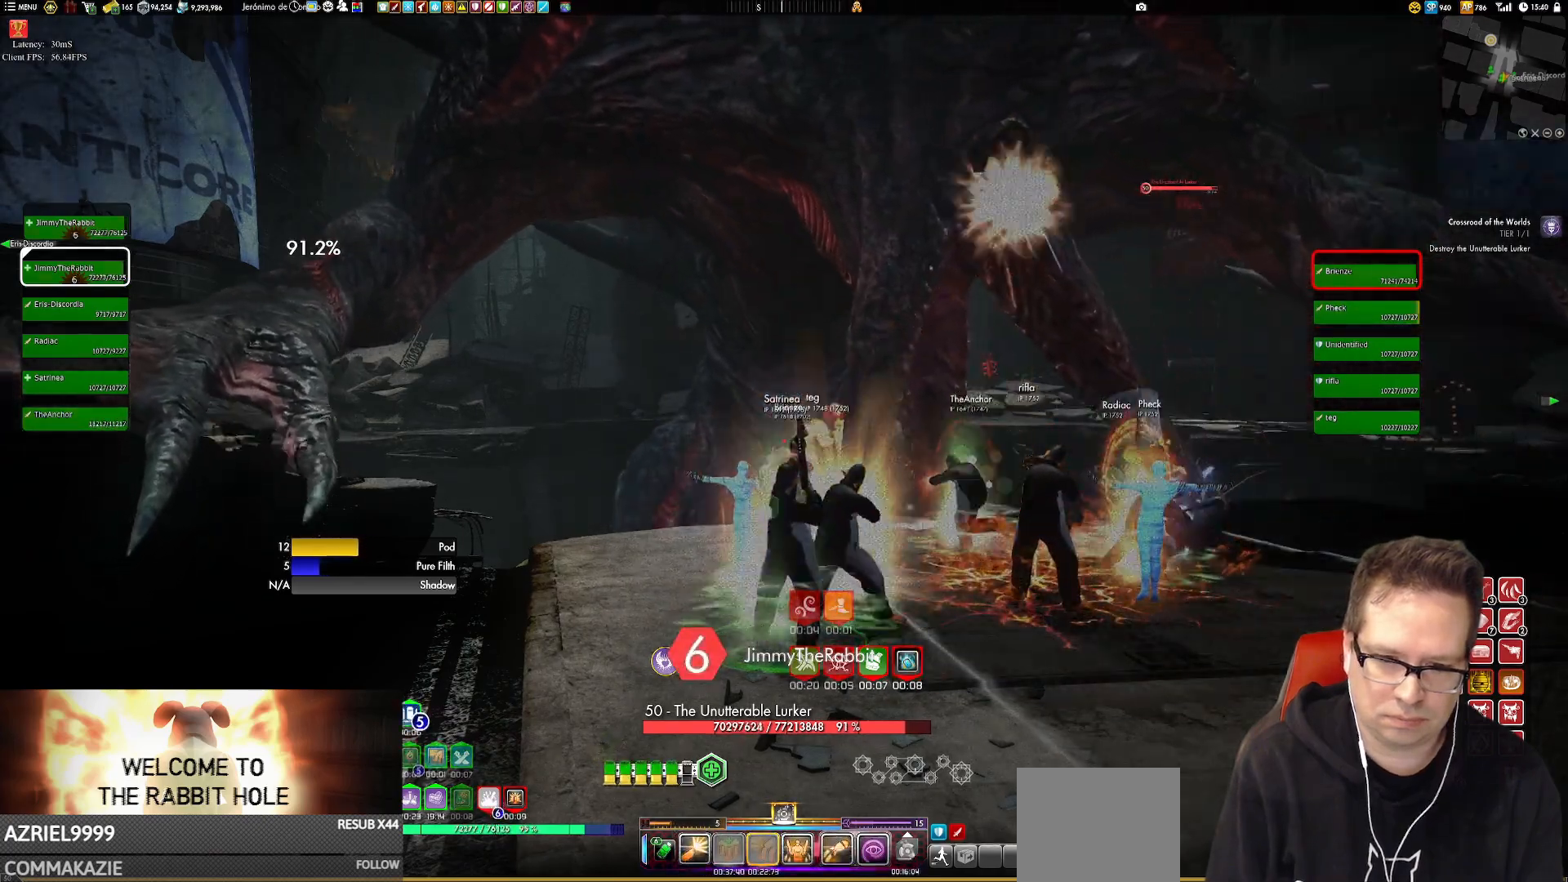
{"buttons": [], "left_stick": "center", "right_stick": "center", "events": [[184, "left_stick", "center"], [217, "right_stick", "right"], [351, "right_stick", "center"], [417, "X", "down"], [484, "X", "up"]]}
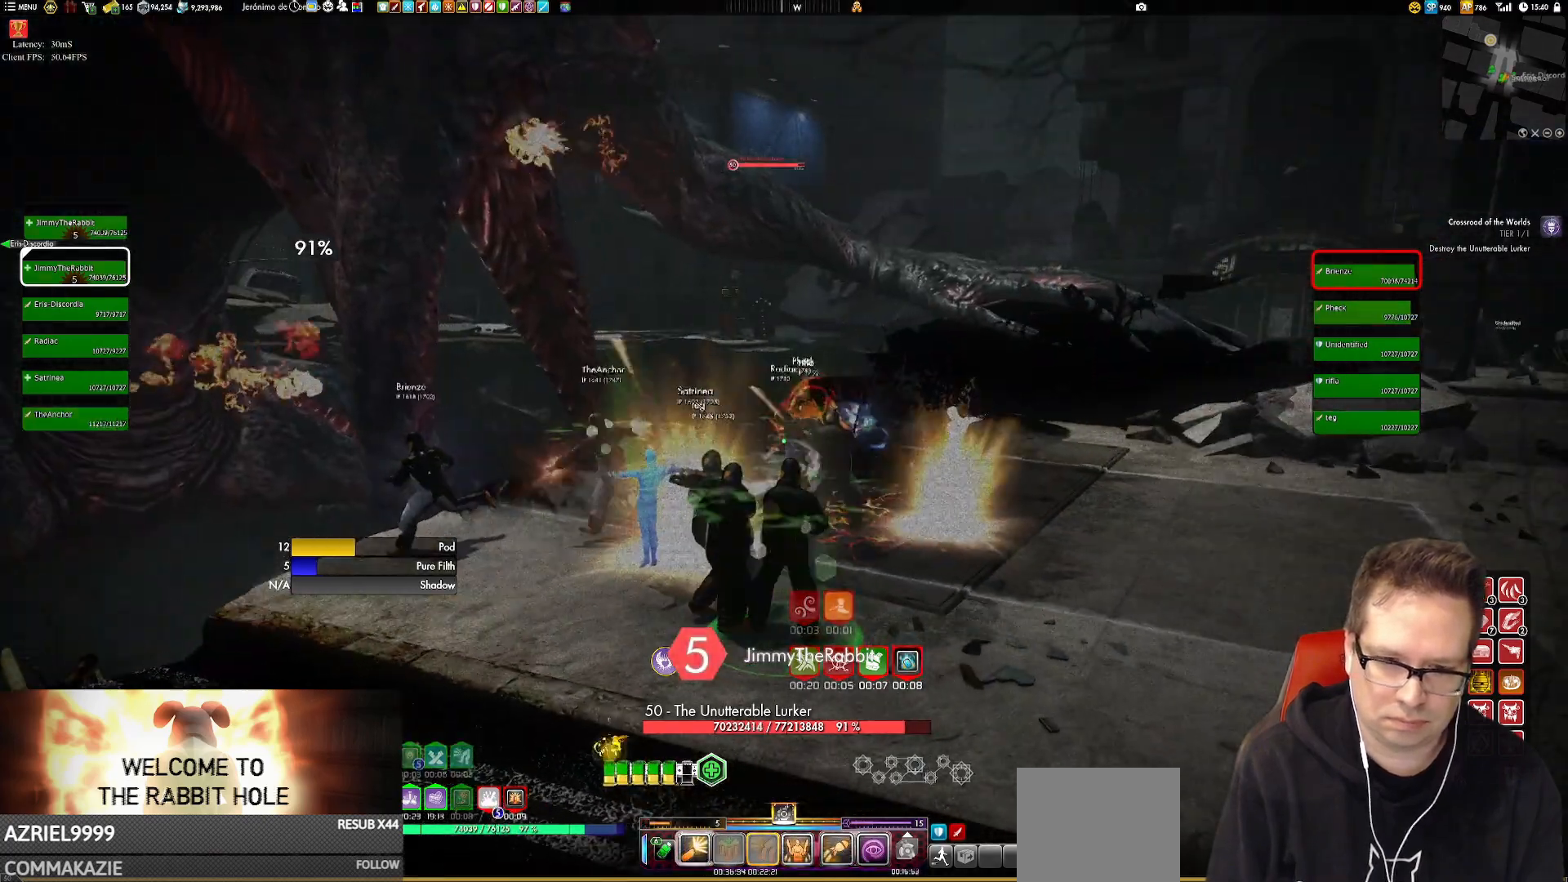
{"buttons": [], "left_stick": "center", "right_stick": "right", "events": [[150, "right_stick", "right"]]}
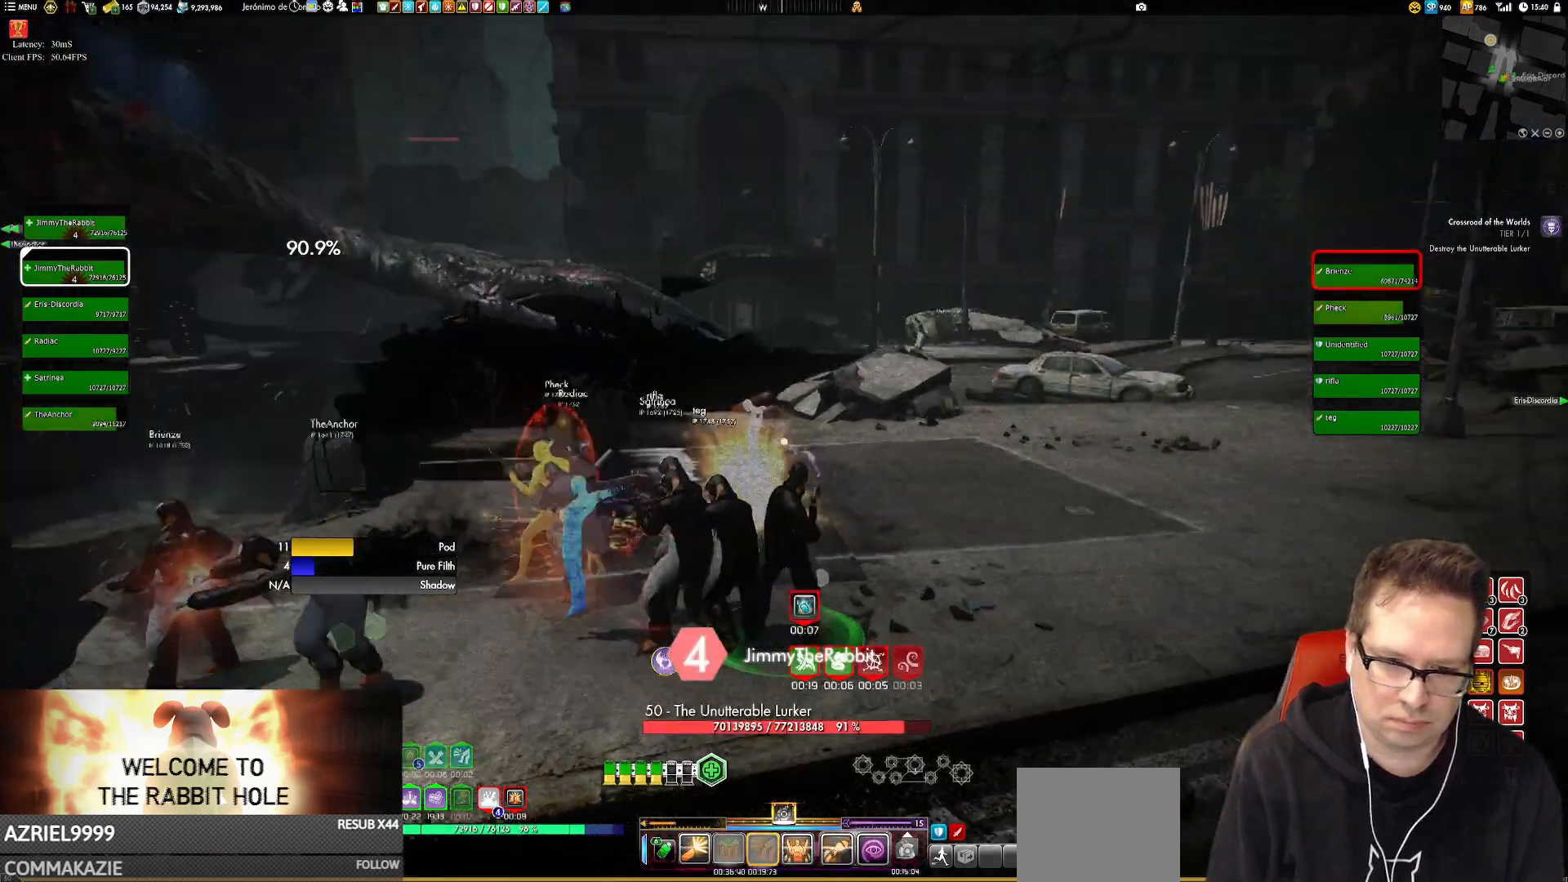
{"buttons": [], "left_stick": "down-left", "right_stick": "center", "events": [[17, "left_stick", "down-left"], [284, "right_stick", "center"], [351, "X", "down"], [451, "X", "up"]]}
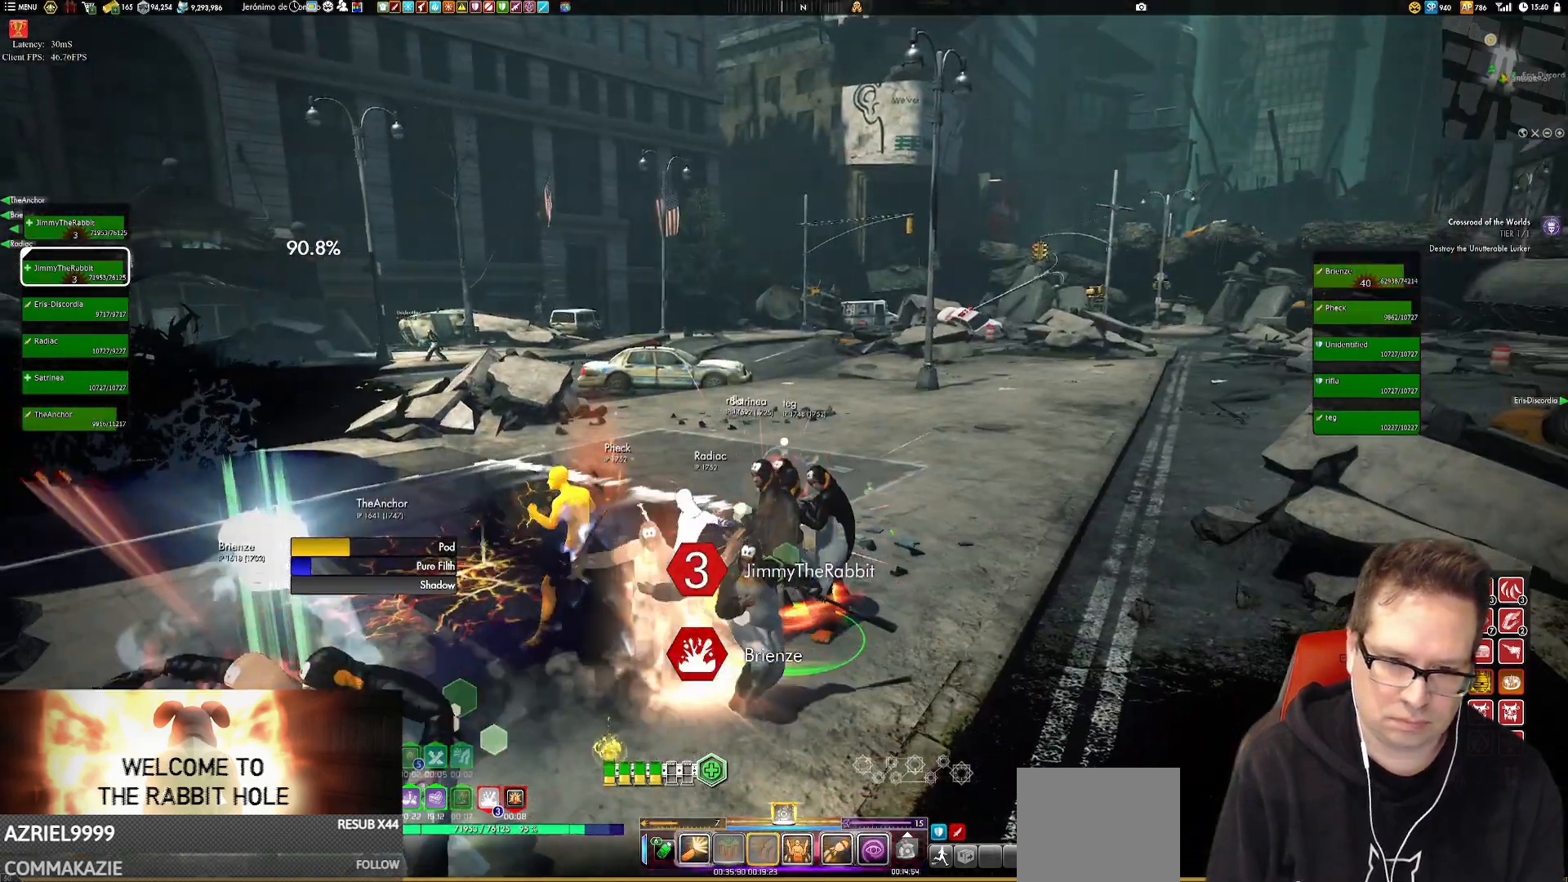
{"buttons": [], "left_stick": "center", "right_stick": "center", "events": [[117, "right_stick", "down-right"], [217, "right_stick", "center"], [384, "X", "down"], [484, "X", "up"], [484, "left_stick", "center"]]}
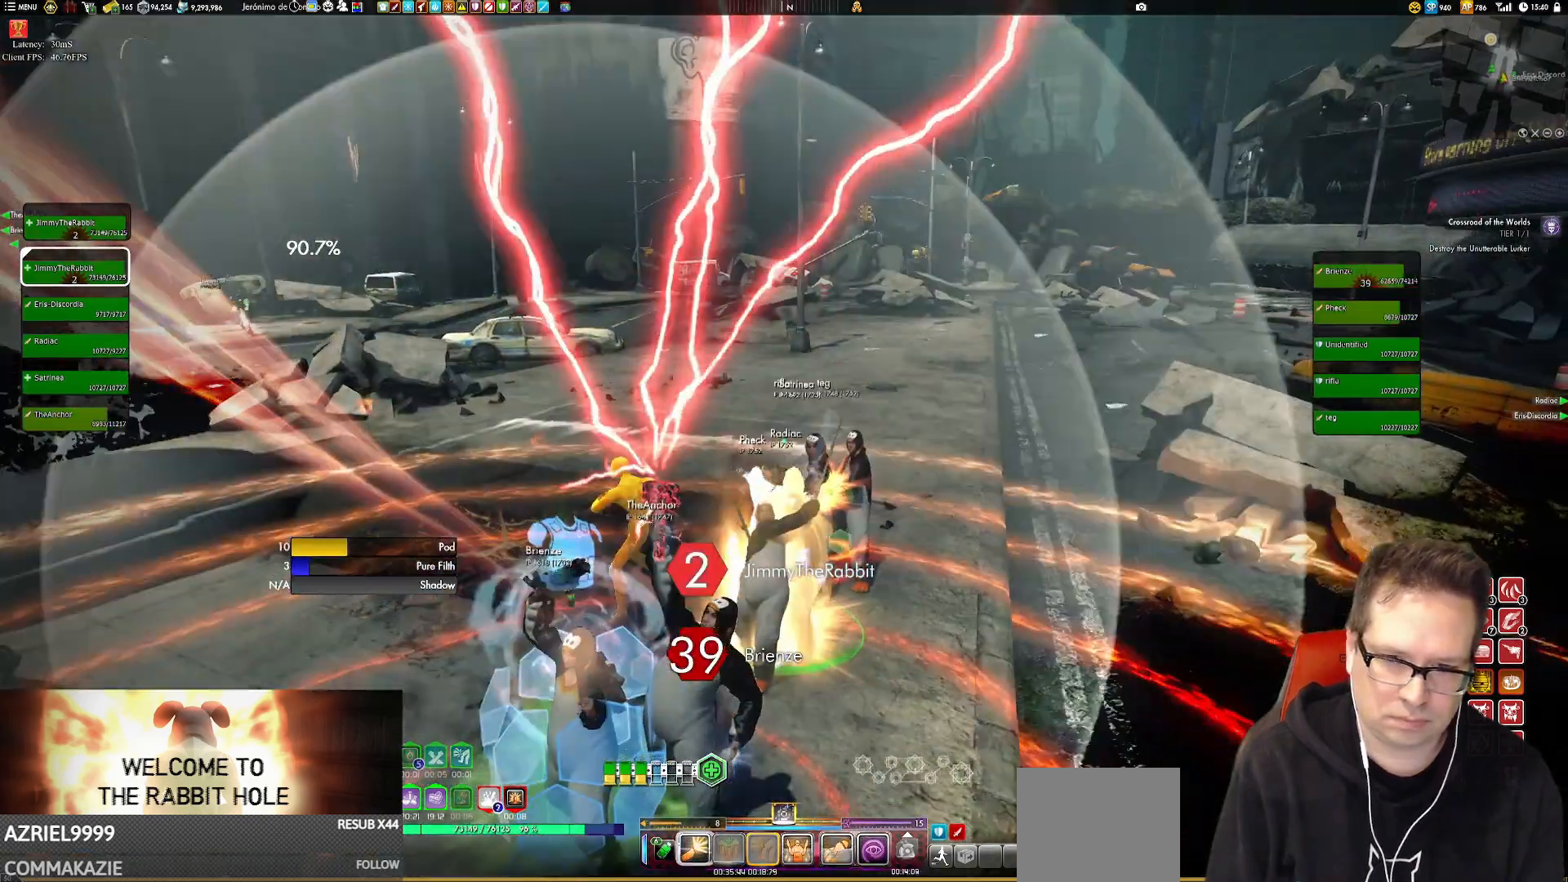
{"buttons": ["X"], "left_stick": "center", "right_stick": "center", "events": [[84, "X", "down"], [117, "left_stick", "down"], [184, "X", "up"], [284, "X", "down"], [317, "left_stick", "center"], [417, "X", "up"], [484, "X", "down"]]}
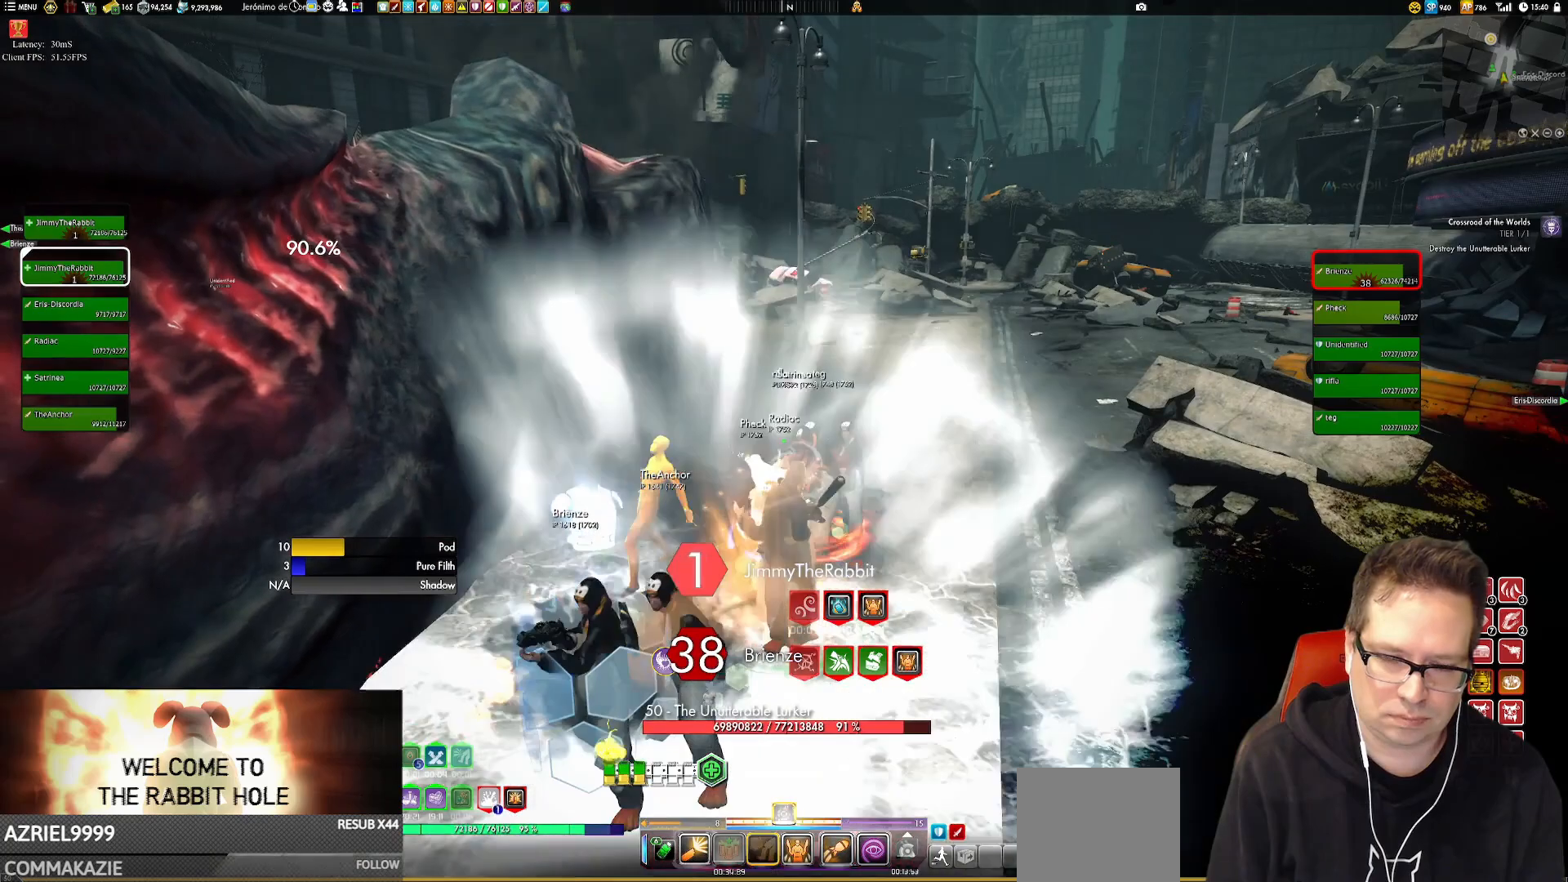
{"buttons": ["X"], "left_stick": "center", "right_stick": "center", "events": [[83, "X", "up"], [183, "X", "down"], [283, "X", "up"], [384, "X", "down"]]}
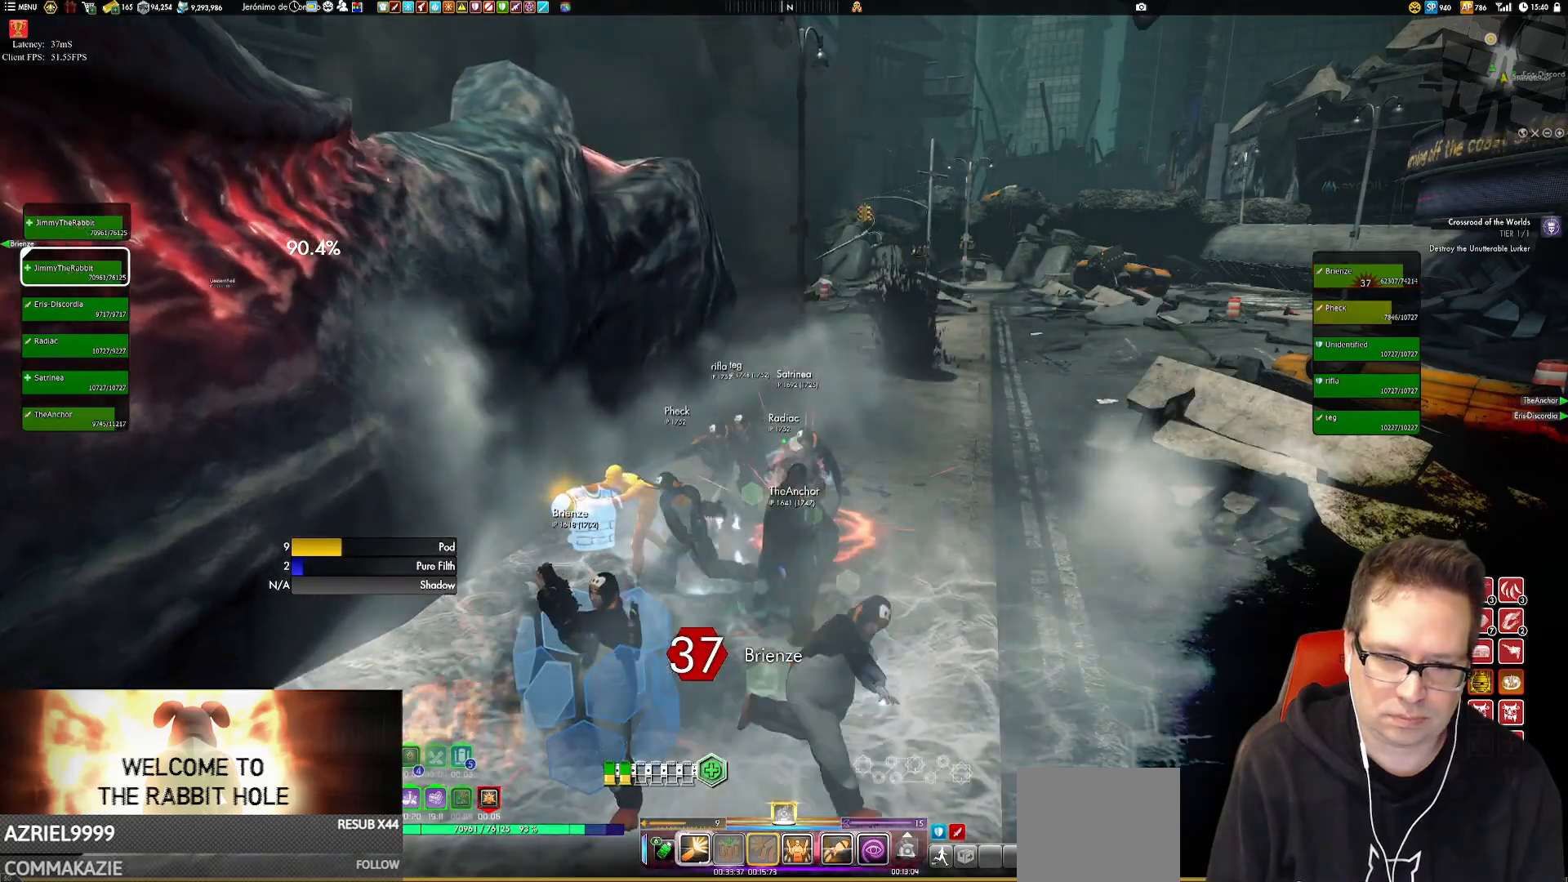
{"buttons": [], "left_stick": "center", "right_stick": "center", "events": [[17, "X", "up"], [84, "X", "down"], [184, "X", "up"], [251, "X", "down"], [351, "X", "up"]]}
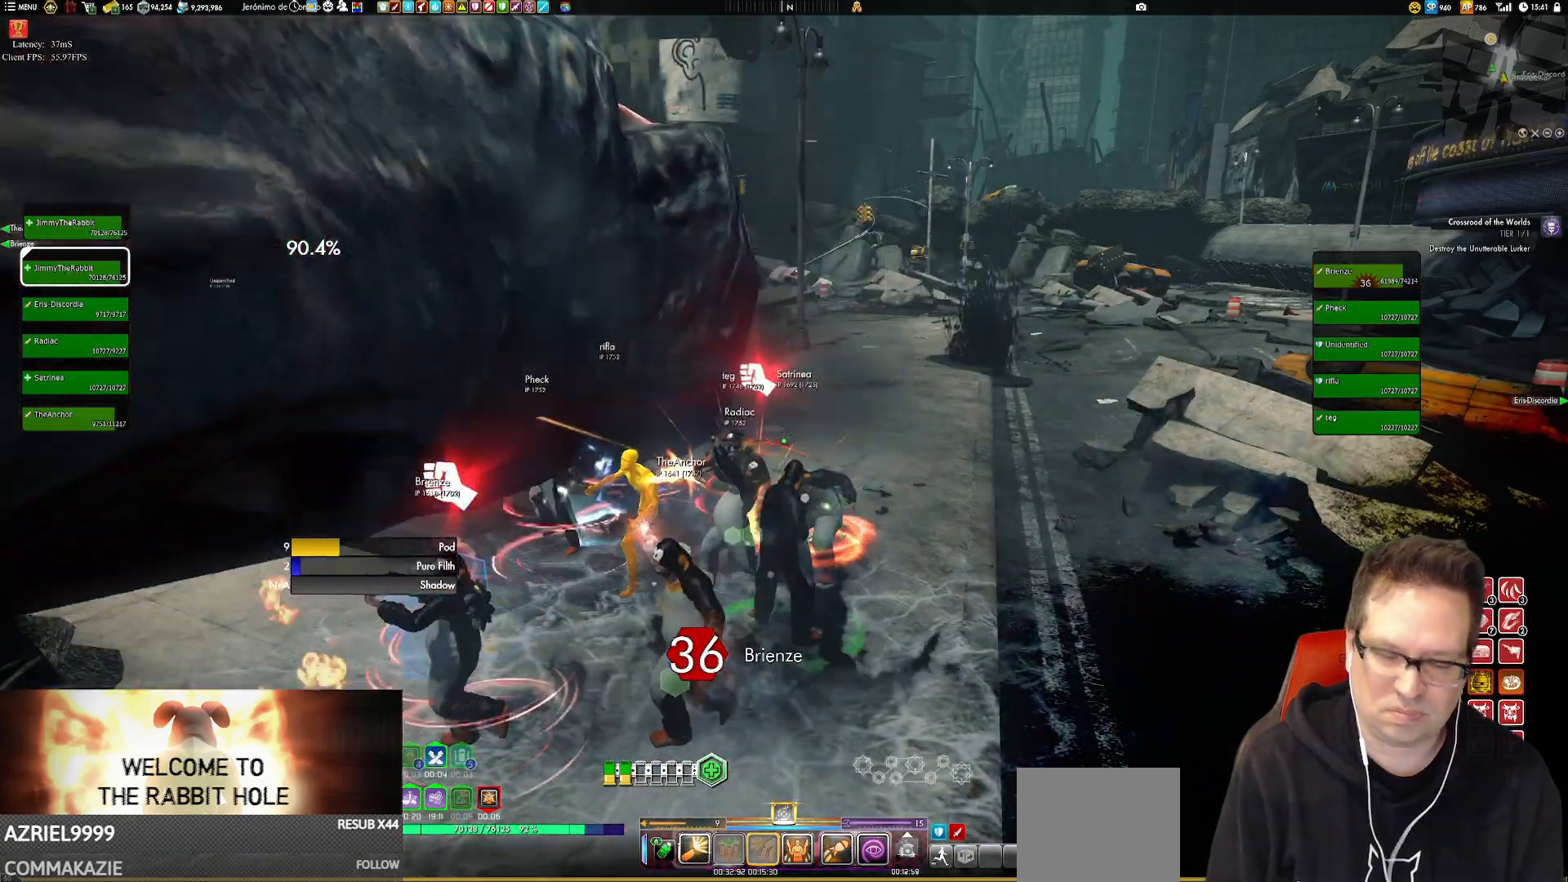
{"buttons": ["X"], "left_stick": "center", "right_stick": "center", "events": [[83, "X", "down"], [150, "X", "up"], [283, "X", "down"], [350, "X", "up"], [450, "X", "down"]]}
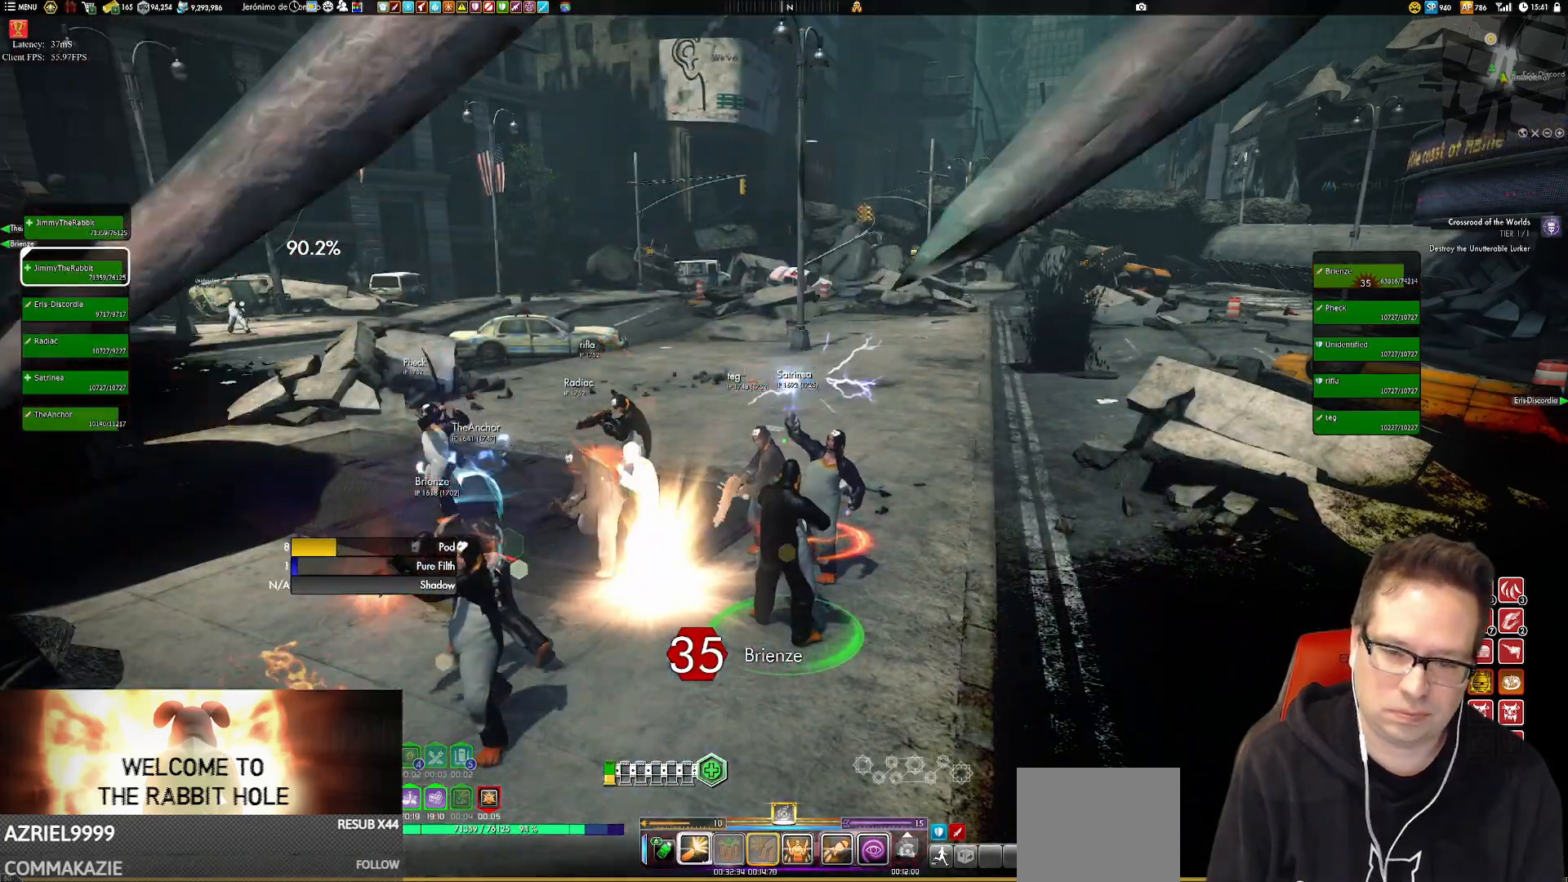
{"buttons": [], "left_stick": "center", "right_stick": "center", "events": [[17, "X", "up"], [134, "X", "down"], [234, "X", "up"], [367, "X", "down"], [434, "X", "up"]]}
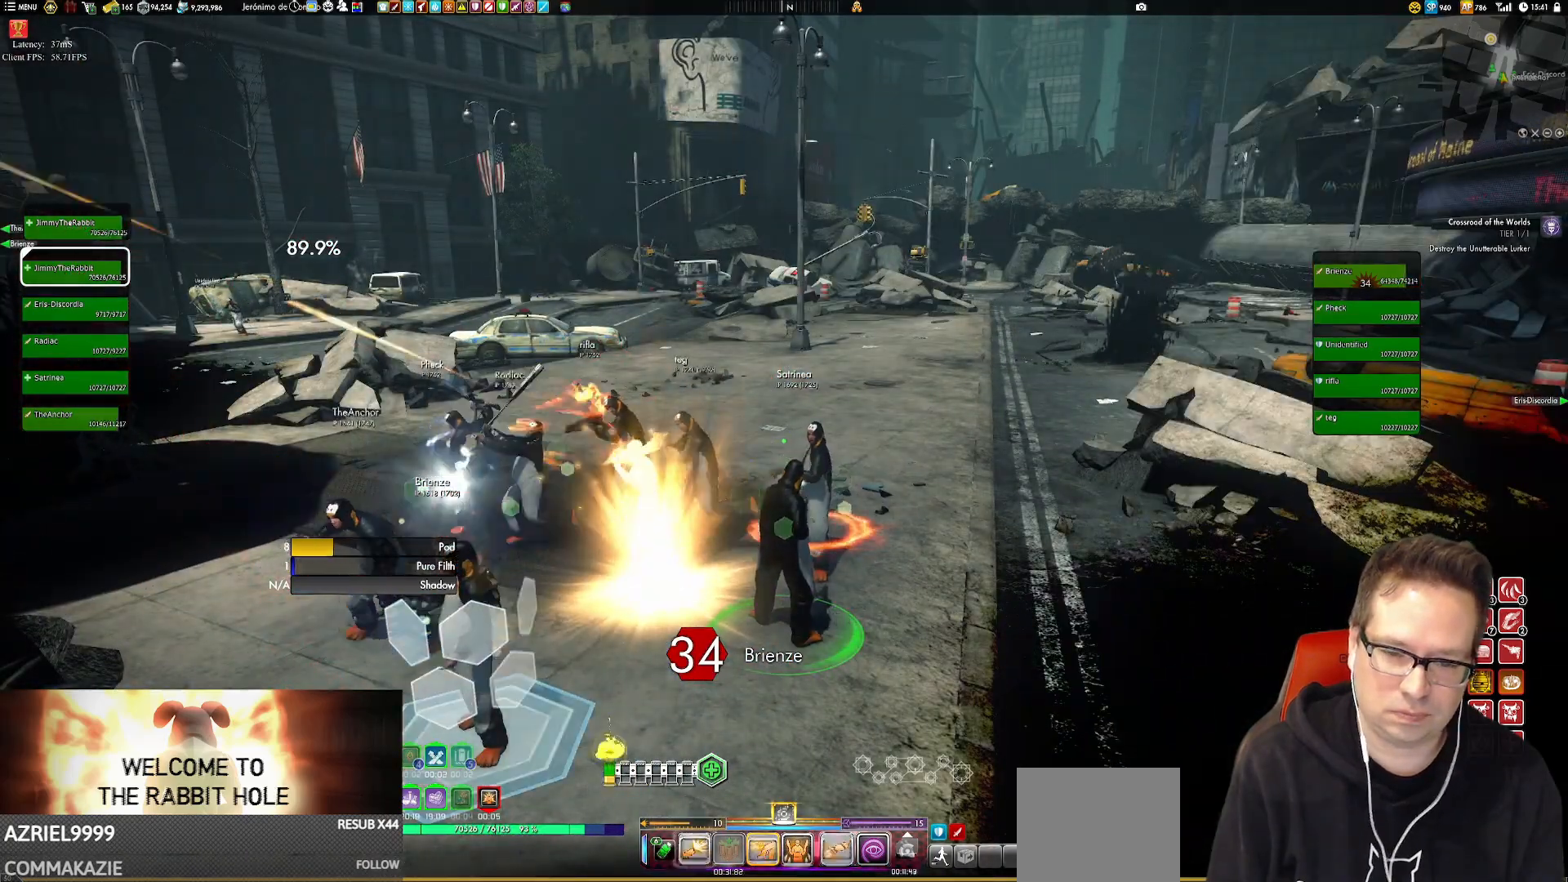
{"buttons": [], "left_stick": "center", "right_stick": "center", "events": [[33, "X", "down"], [100, "X", "up"], [233, "X", "down"], [300, "X", "up"]]}
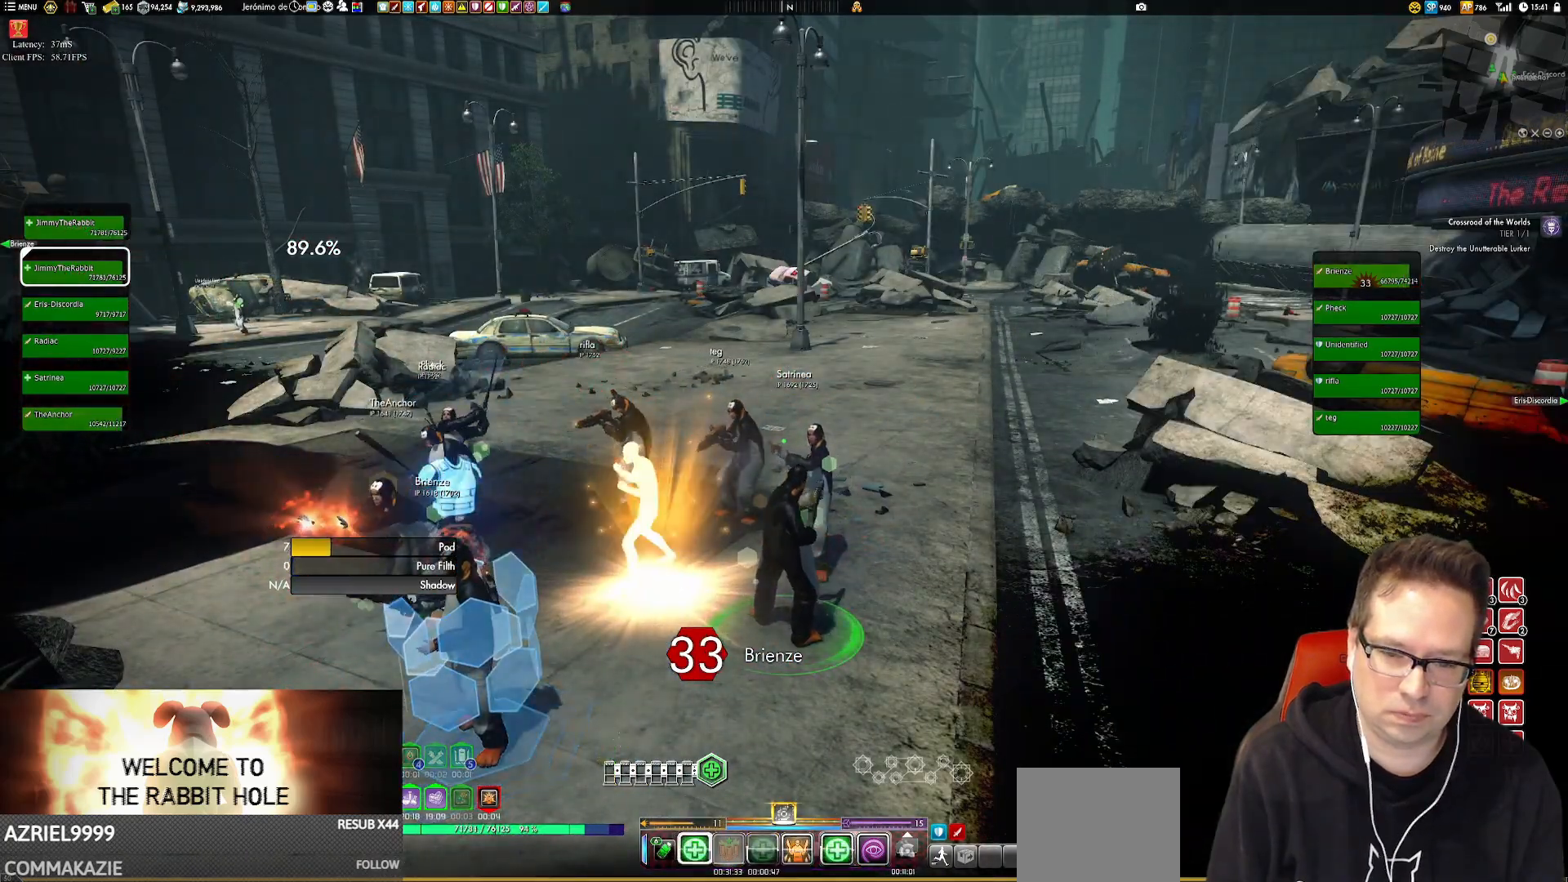
{"buttons": [], "left_stick": "center", "right_stick": "center", "events": [[167, "X", "down"], [201, "X", "up"], [334, "X", "down"], [401, "X", "up"]]}
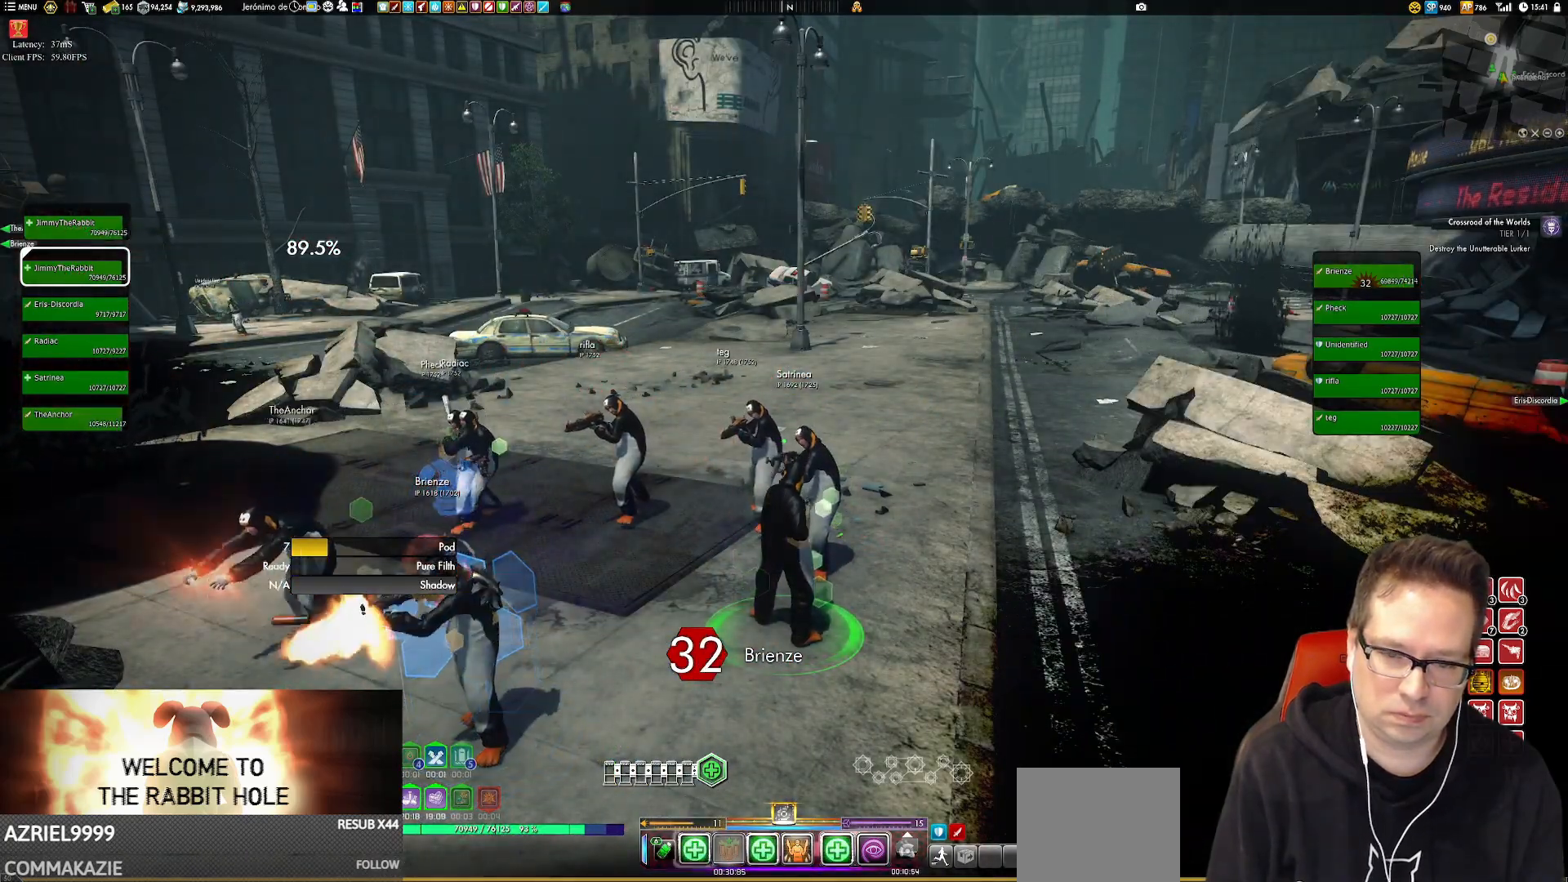
{"buttons": [], "left_stick": "center", "right_stick": "center", "events": [[17, "X", "down"], [84, "X", "up"], [217, "X", "down"], [284, "X", "up"], [384, "X", "down"], [451, "X", "up"]]}
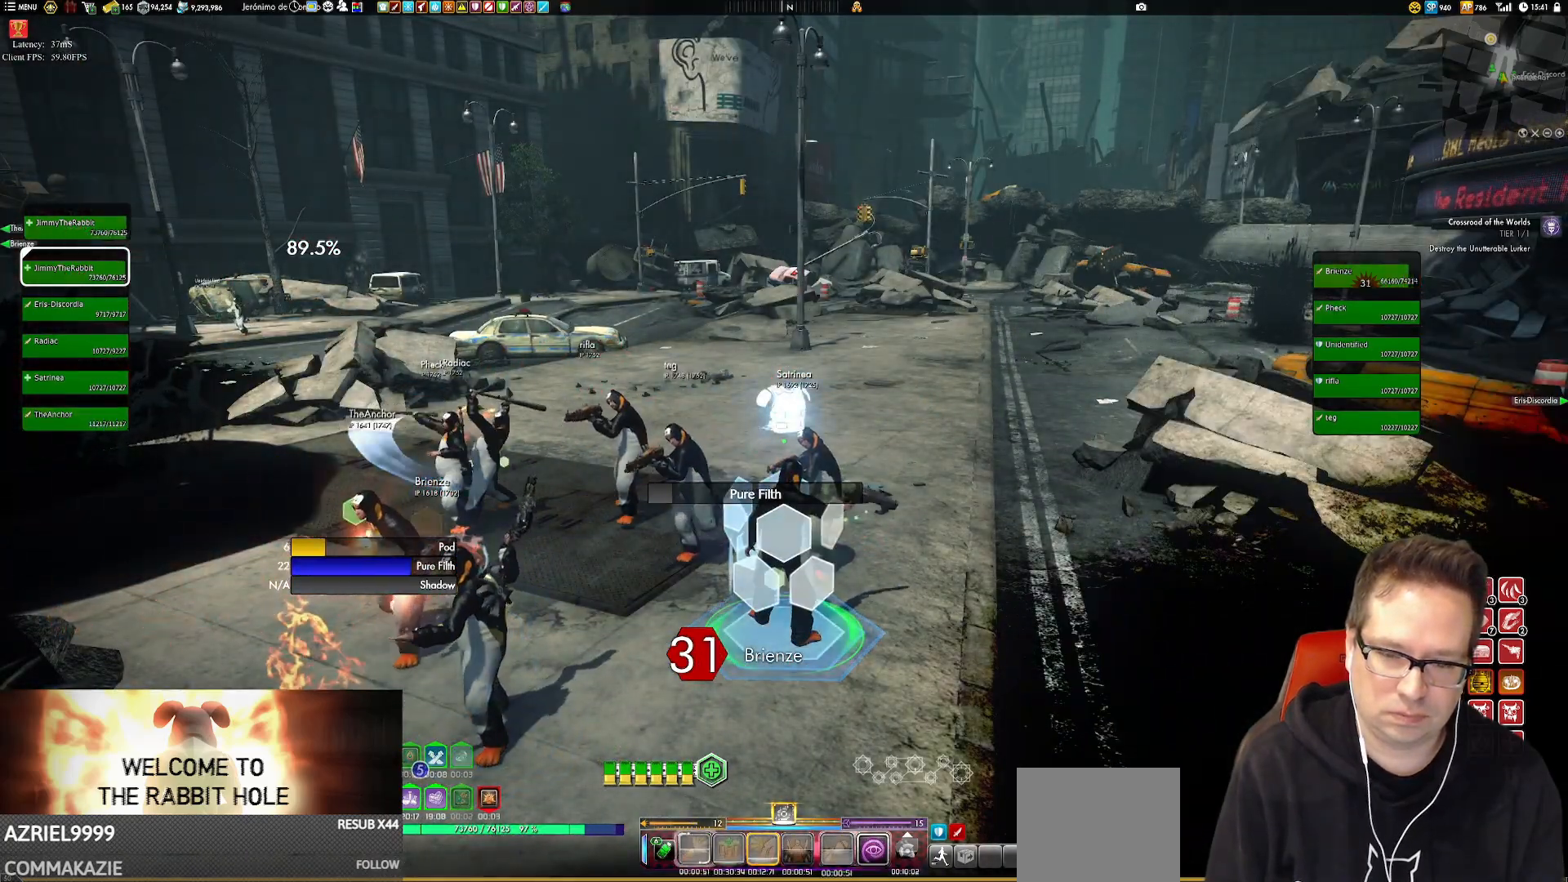
{"buttons": ["X"], "left_stick": "center", "right_stick": "center", "events": [[217, "X", "down"], [283, "X", "up"], [450, "X", "down"]]}
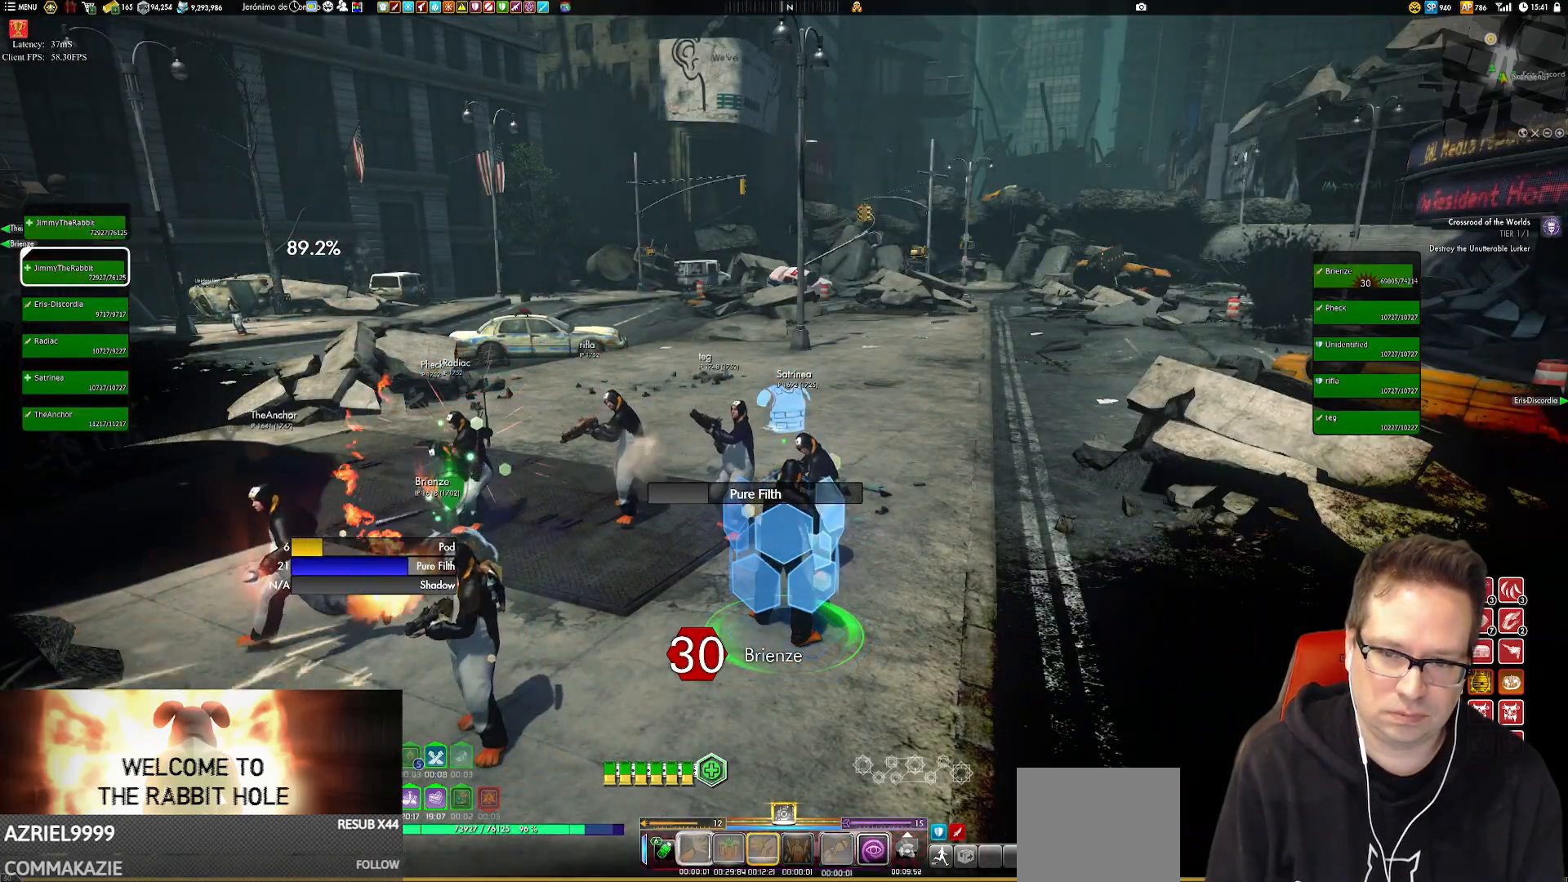
{"buttons": [], "left_stick": "center", "right_stick": "center", "events": [[17, "X", "up"], [150, "X", "down"], [217, "X", "up"], [351, "X", "down"], [417, "X", "up"]]}
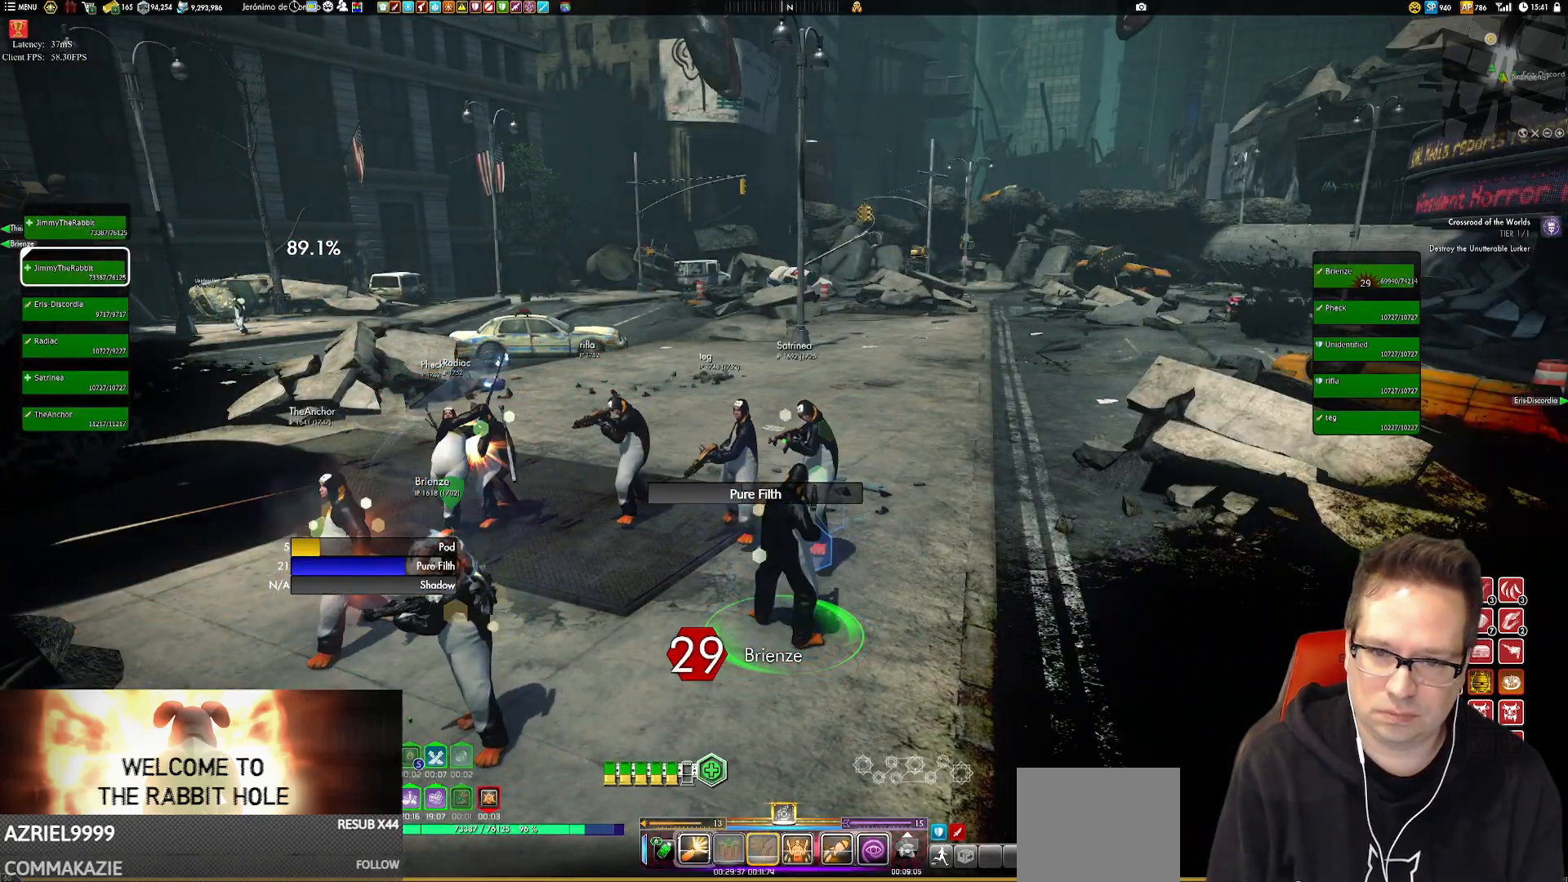
{"buttons": [], "left_stick": "center", "right_stick": "center", "events": [[50, "X", "down"], [116, "X", "up"], [317, "X", "down"], [383, "X", "up"]]}
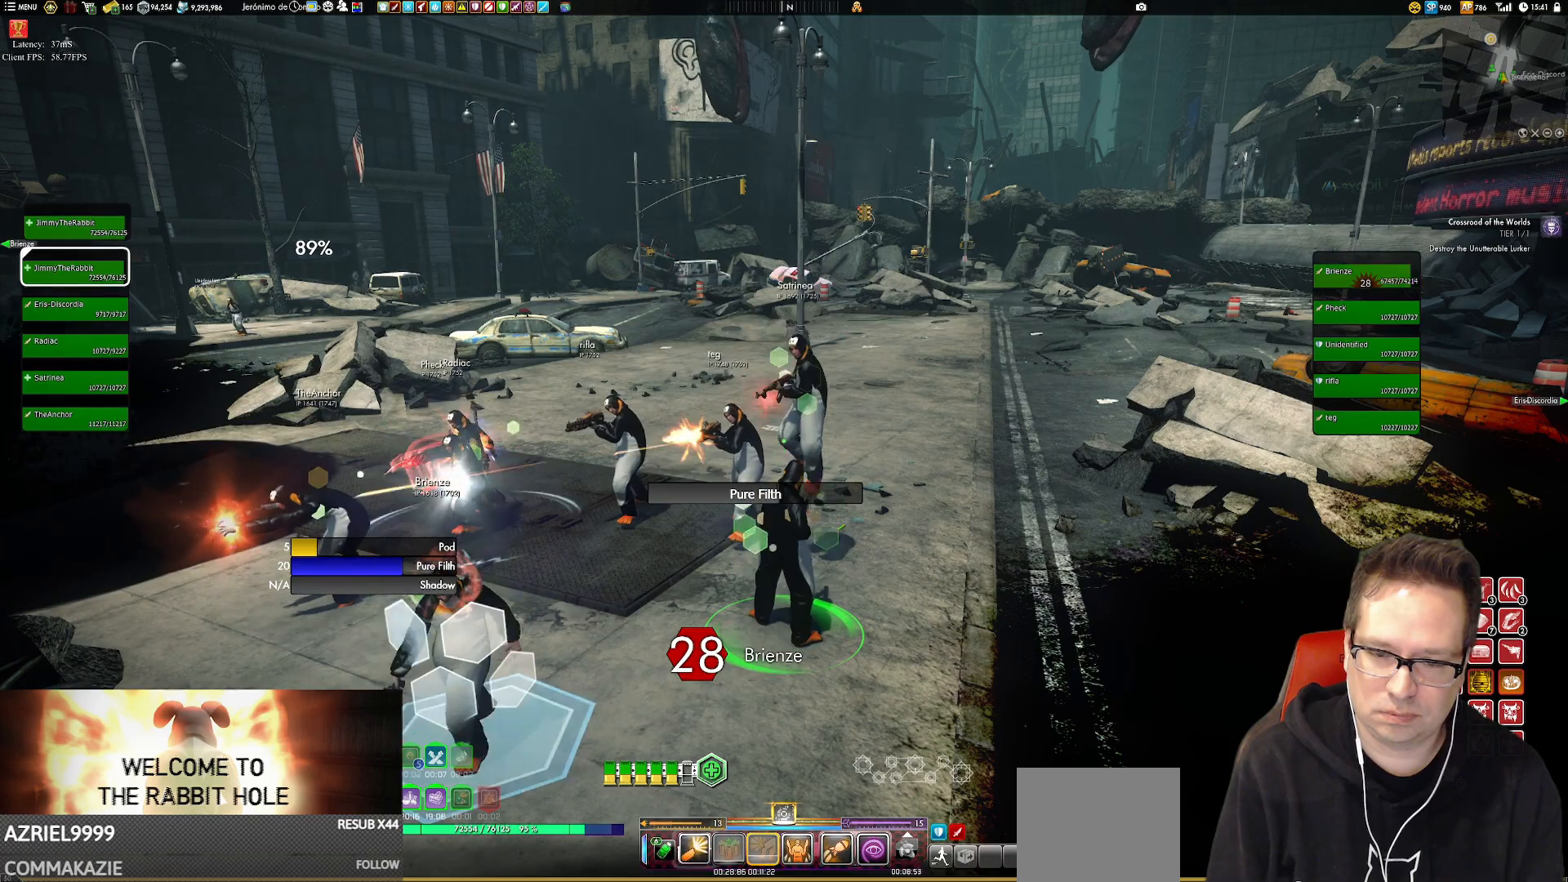
{"buttons": ["X"], "left_stick": "center", "right_stick": "center", "events": [[17, "X", "down"], [117, "X", "up"], [250, "X", "down"], [284, "X", "up"], [484, "X", "down"]]}
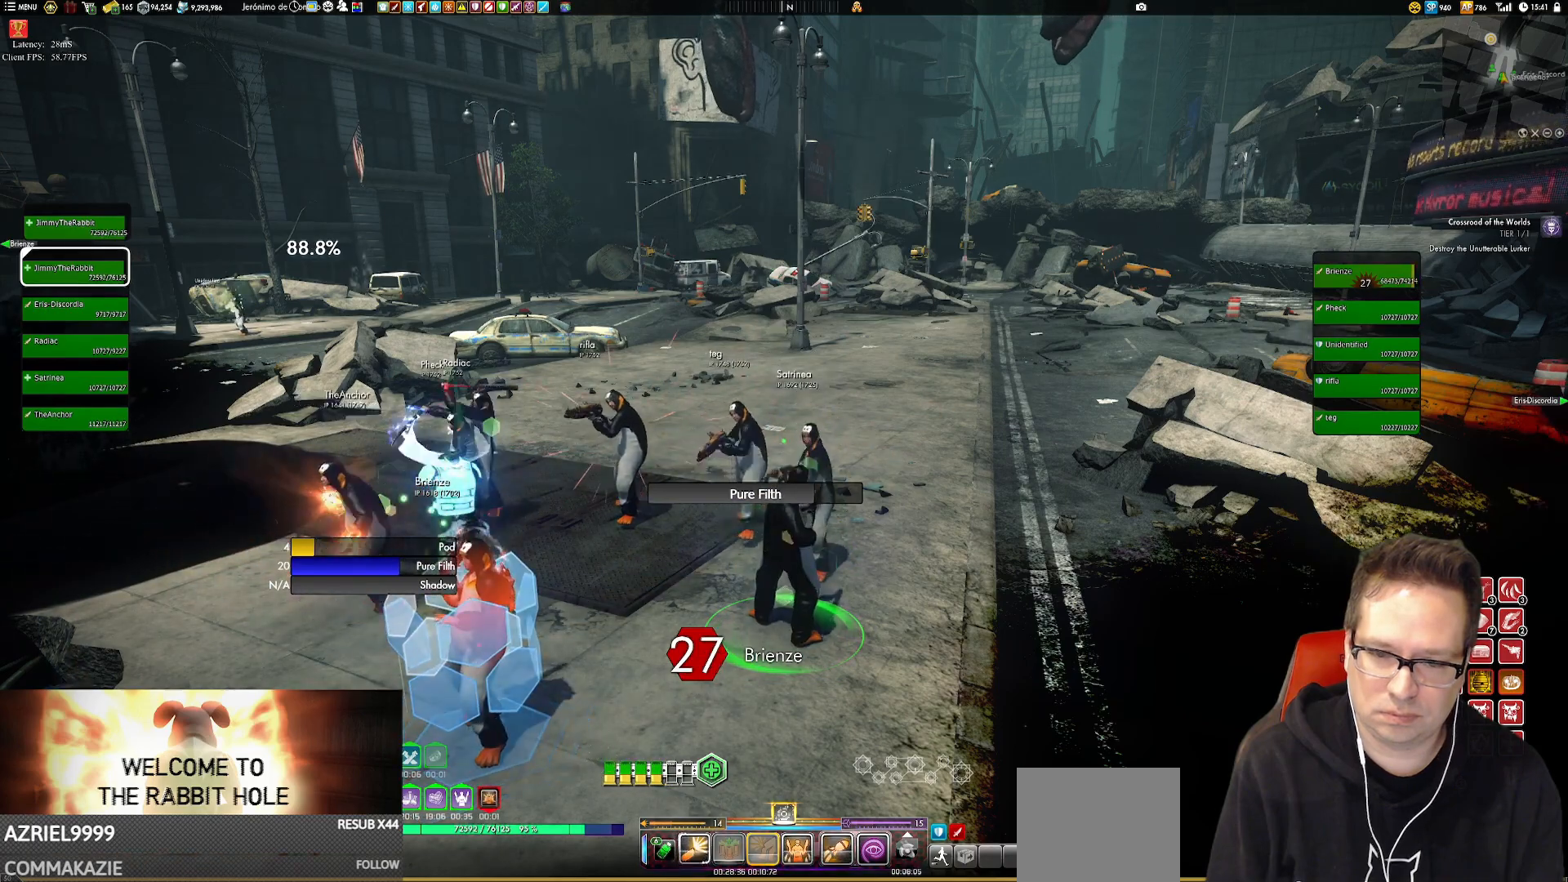
{"buttons": ["X"], "left_stick": "center", "right_stick": "center", "events": [[16, "X", "up"], [217, "X", "down"], [317, "X", "up"], [417, "X", "down"]]}
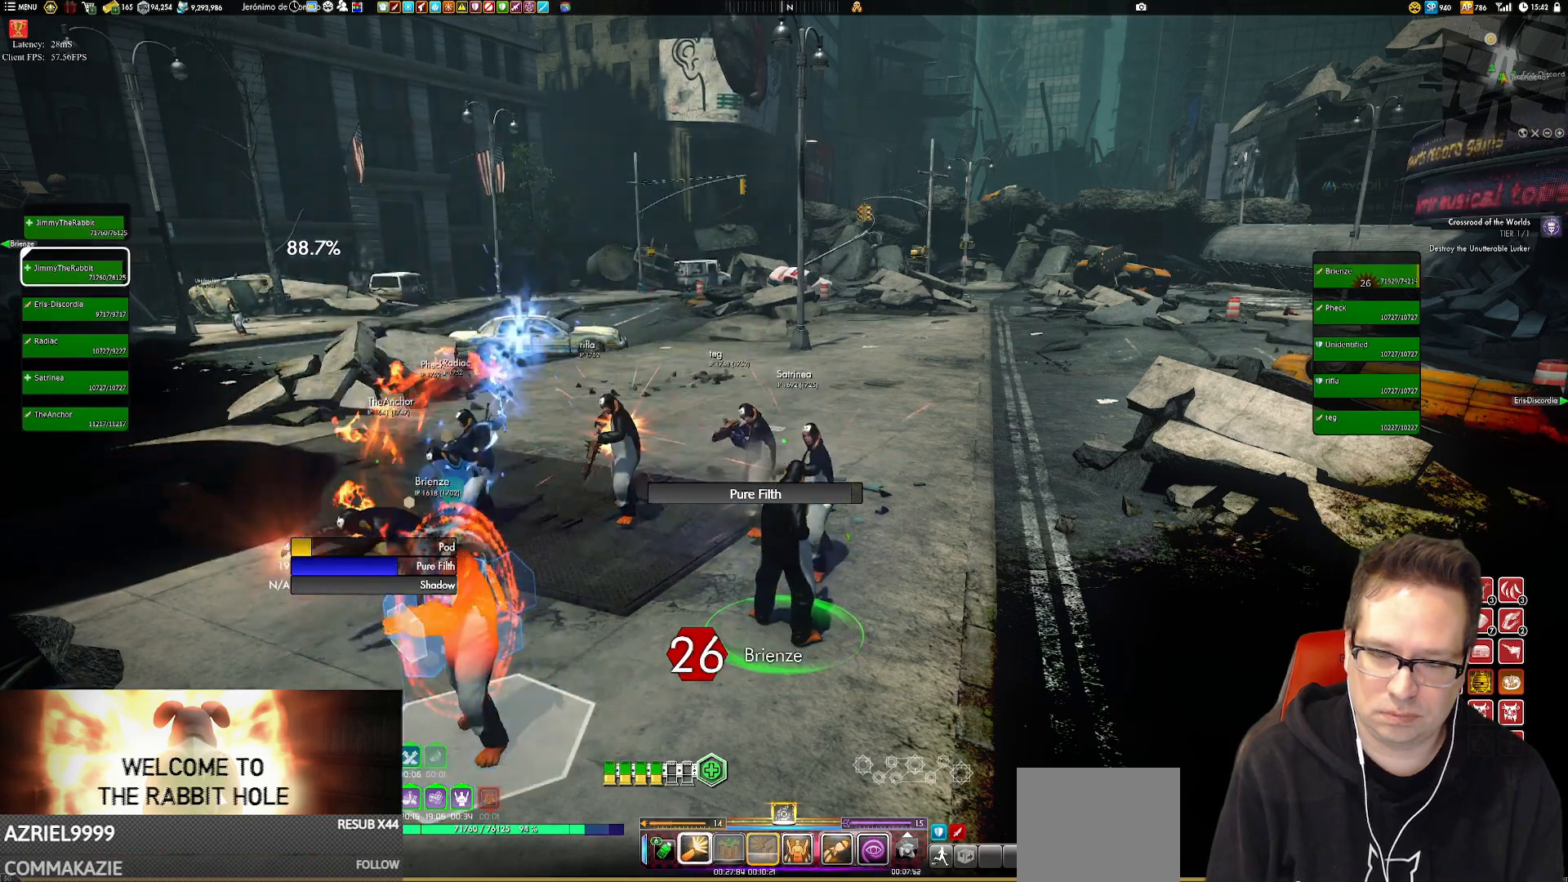
{"buttons": [], "left_stick": "center", "right_stick": "center", "events": [[17, "X", "up"], [150, "X", "down"], [250, "X", "up"], [384, "X", "down"], [451, "X", "up"]]}
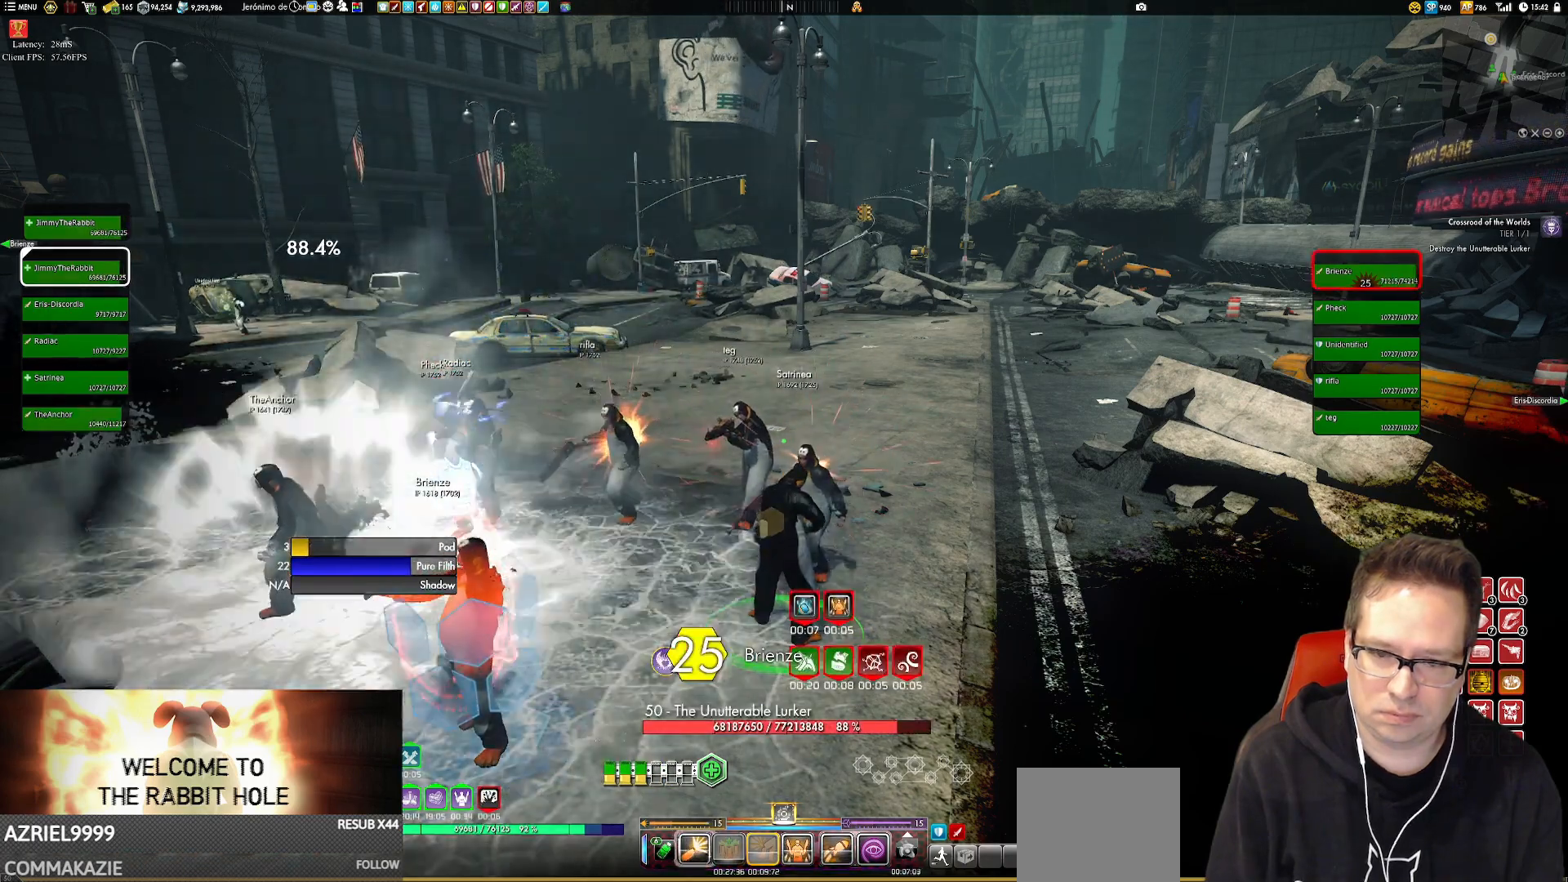
{"buttons": [], "left_stick": "center", "right_stick": "center", "events": [[83, "X", "down"], [183, "X", "up"], [317, "X", "down"], [383, "X", "up"]]}
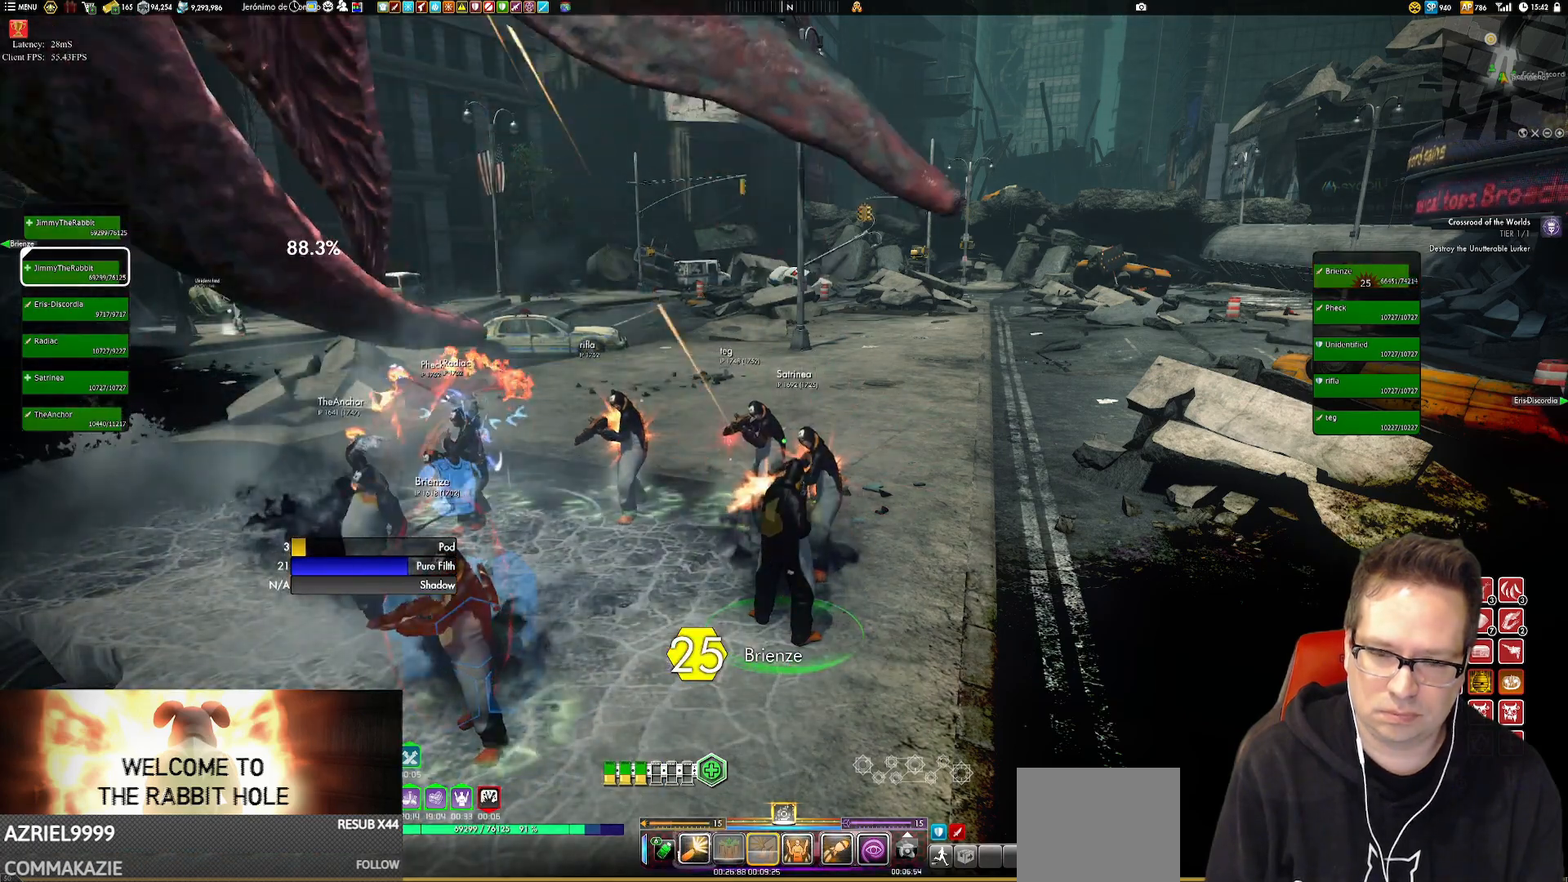
{"buttons": ["X"], "left_stick": "center", "right_stick": "center", "events": [[50, "X", "down"], [117, "X", "up"], [250, "X", "down"], [317, "X", "up"], [451, "X", "down"]]}
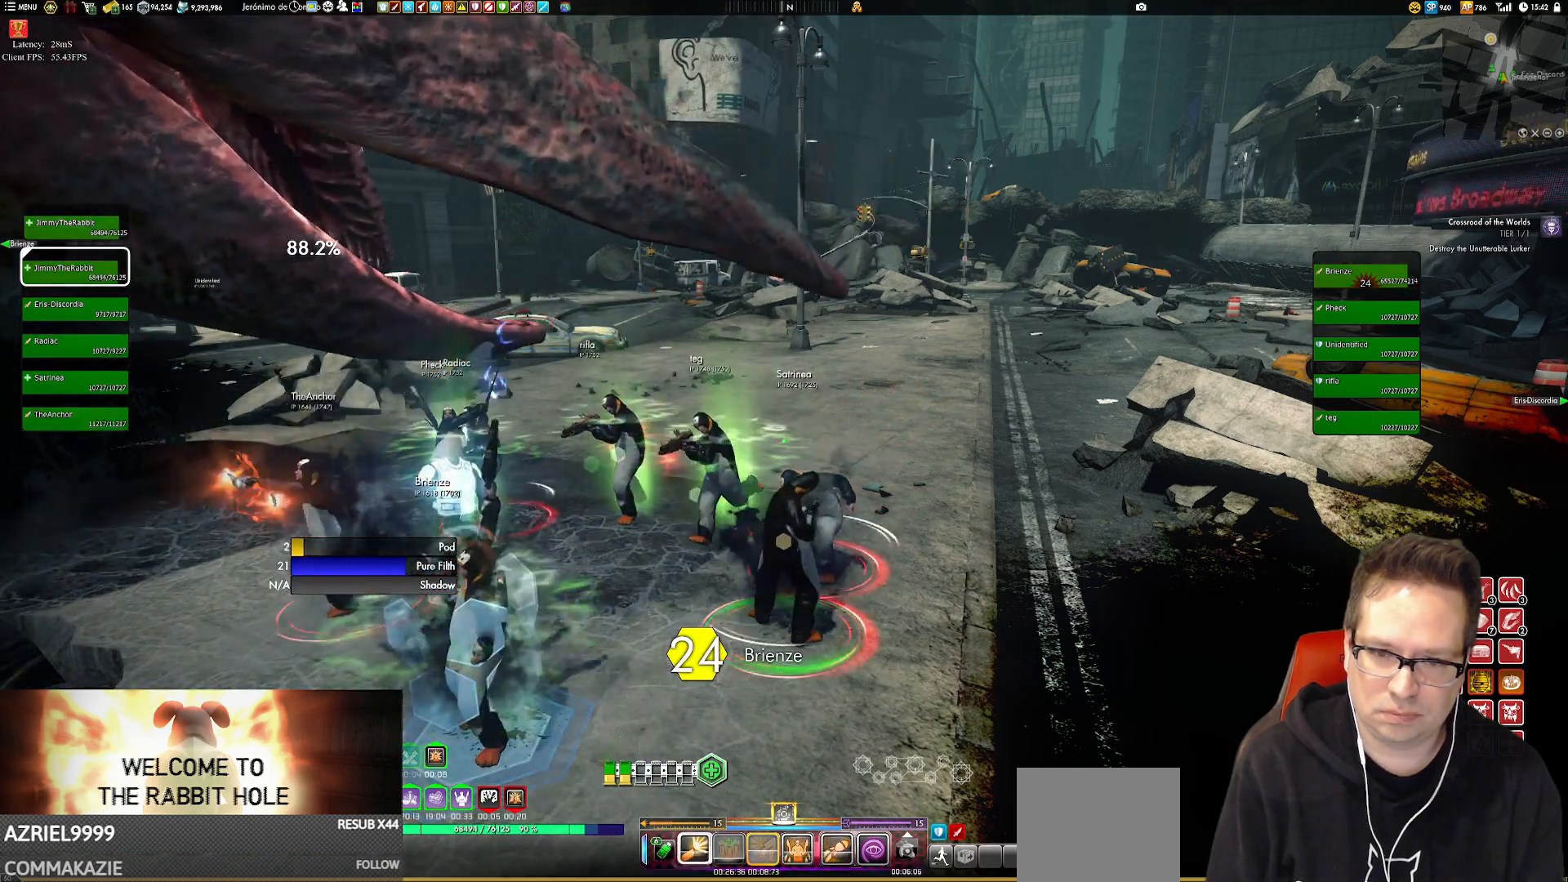
{"buttons": [], "left_stick": "center", "right_stick": "center", "events": [[50, "X", "up"], [183, "X", "down"], [283, "X", "up"], [383, "X", "down"], [483, "X", "up"]]}
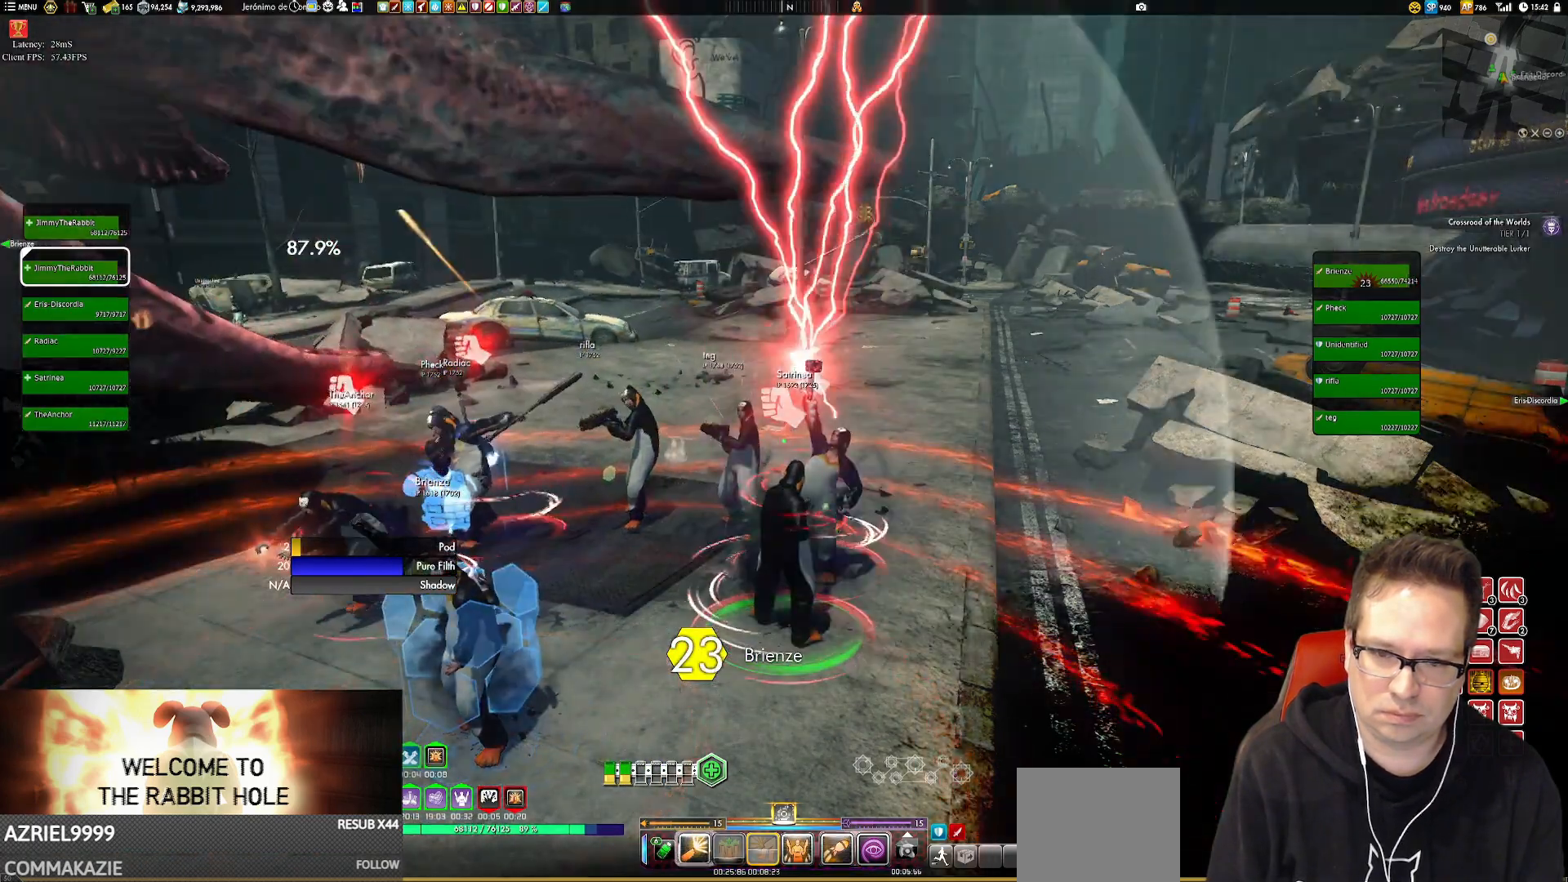
{"buttons": ["X"], "left_stick": "center", "right_stick": "center", "events": [[117, "X", "down"], [184, "X", "up"], [284, "X", "down"], [351, "X", "up"], [484, "X", "down"]]}
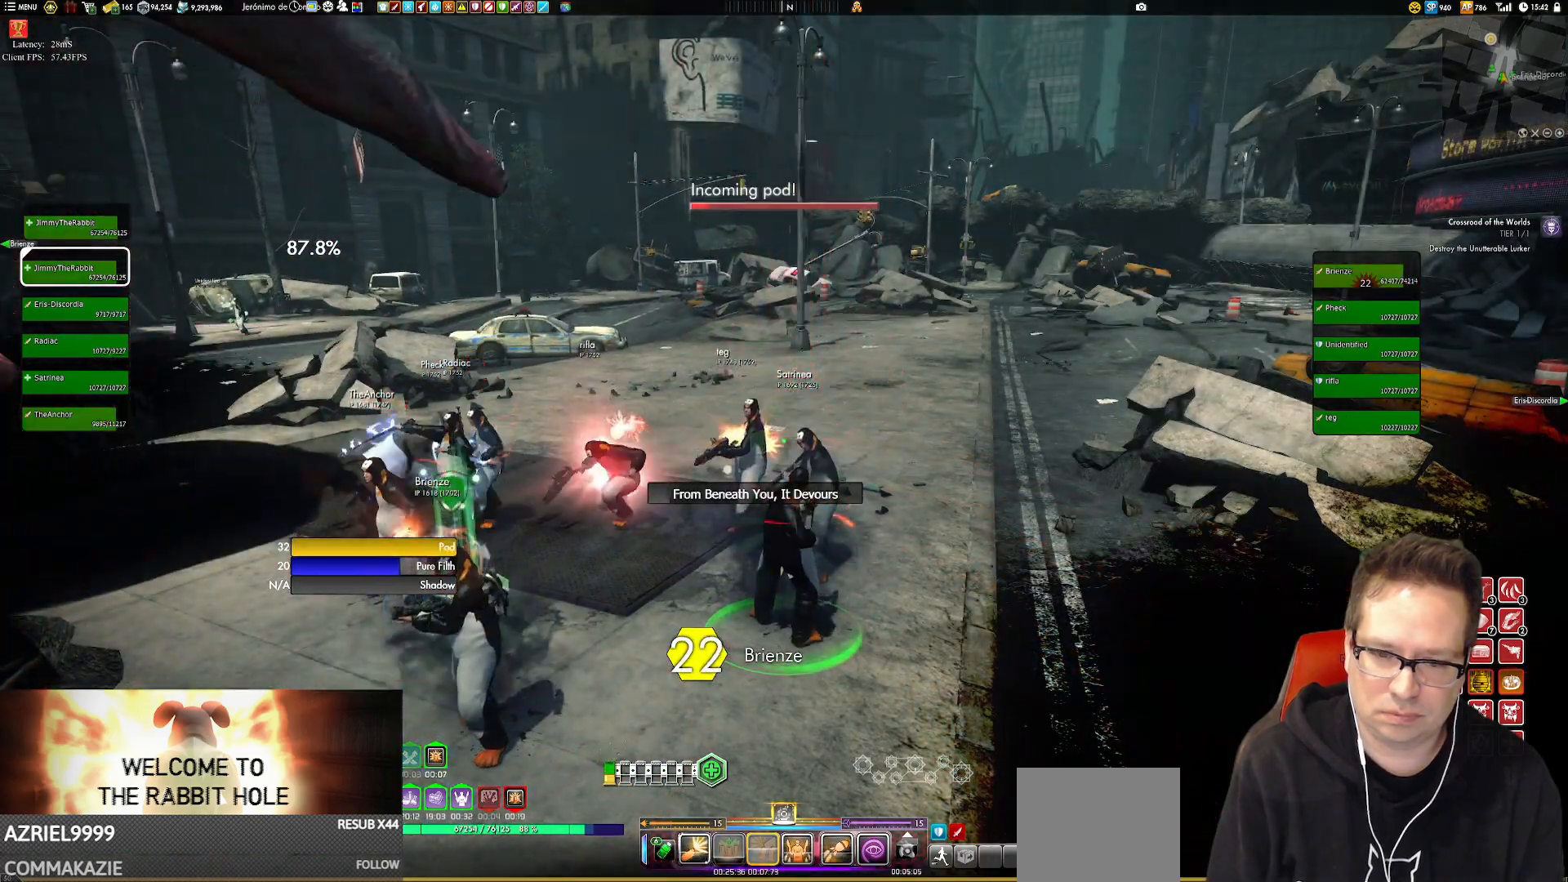
{"buttons": [], "left_stick": "center", "right_stick": "center", "events": [[50, "X", "up"], [183, "X", "down"], [283, "X", "up"], [383, "X", "down"], [450, "X", "up"]]}